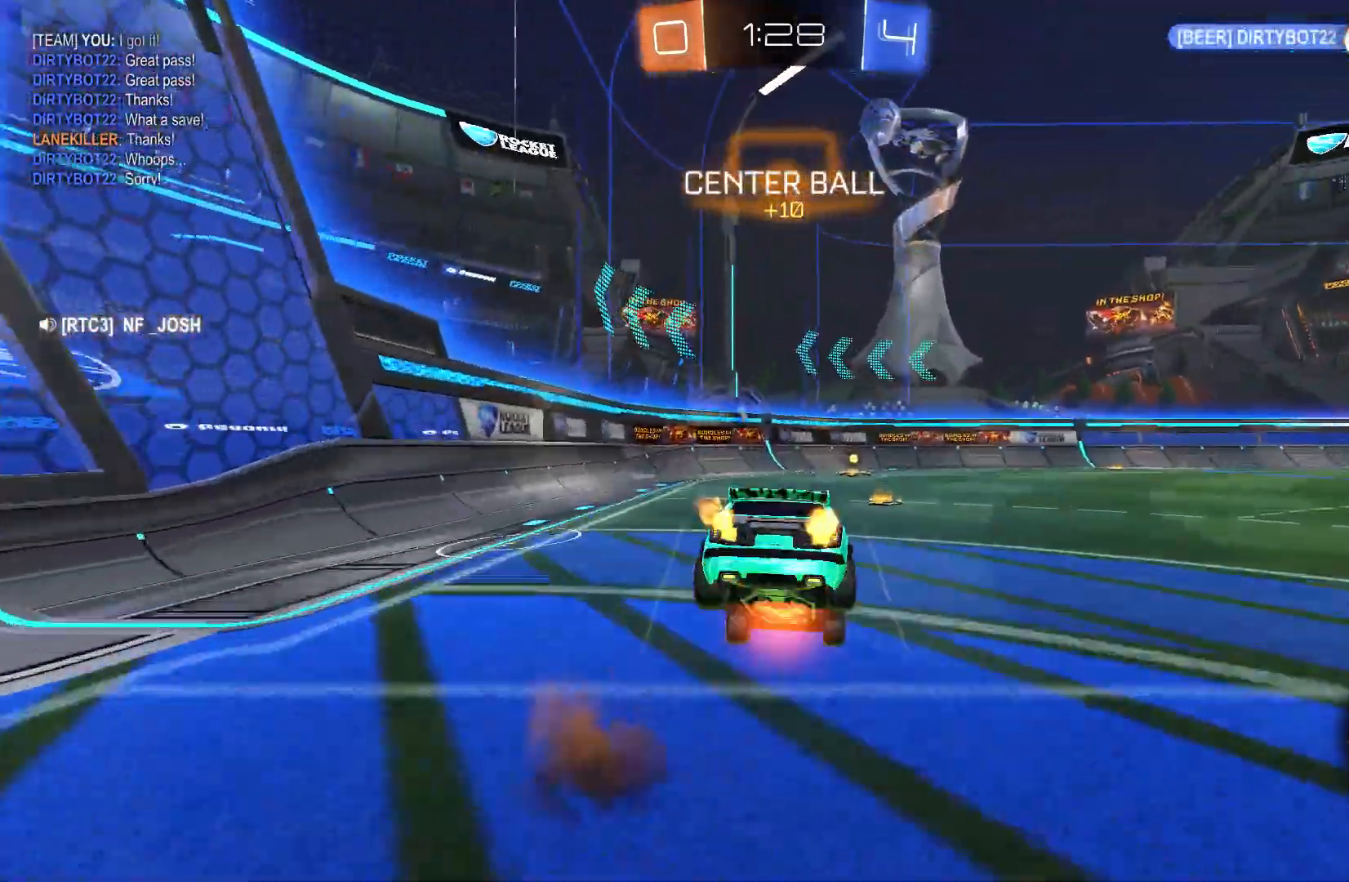
Gameplay with a controller (Xbox layout); each line is a JSON object with the inputs held at the frame after it. "events" lists button and stick changes between this image and that frame as [ms after this image, input, new state], when the widget could be followed in between. Not read: DPAD_DOWN DPAD_LEFT DPAD_RIGHT DPAD_UP L3 R3 SELECT START right_stick.
{"buttons": ["R2"], "left_stick": "center", "events": [[100, "A", "up"], [167, "B", "up"], [200, "left_stick", "center"]]}
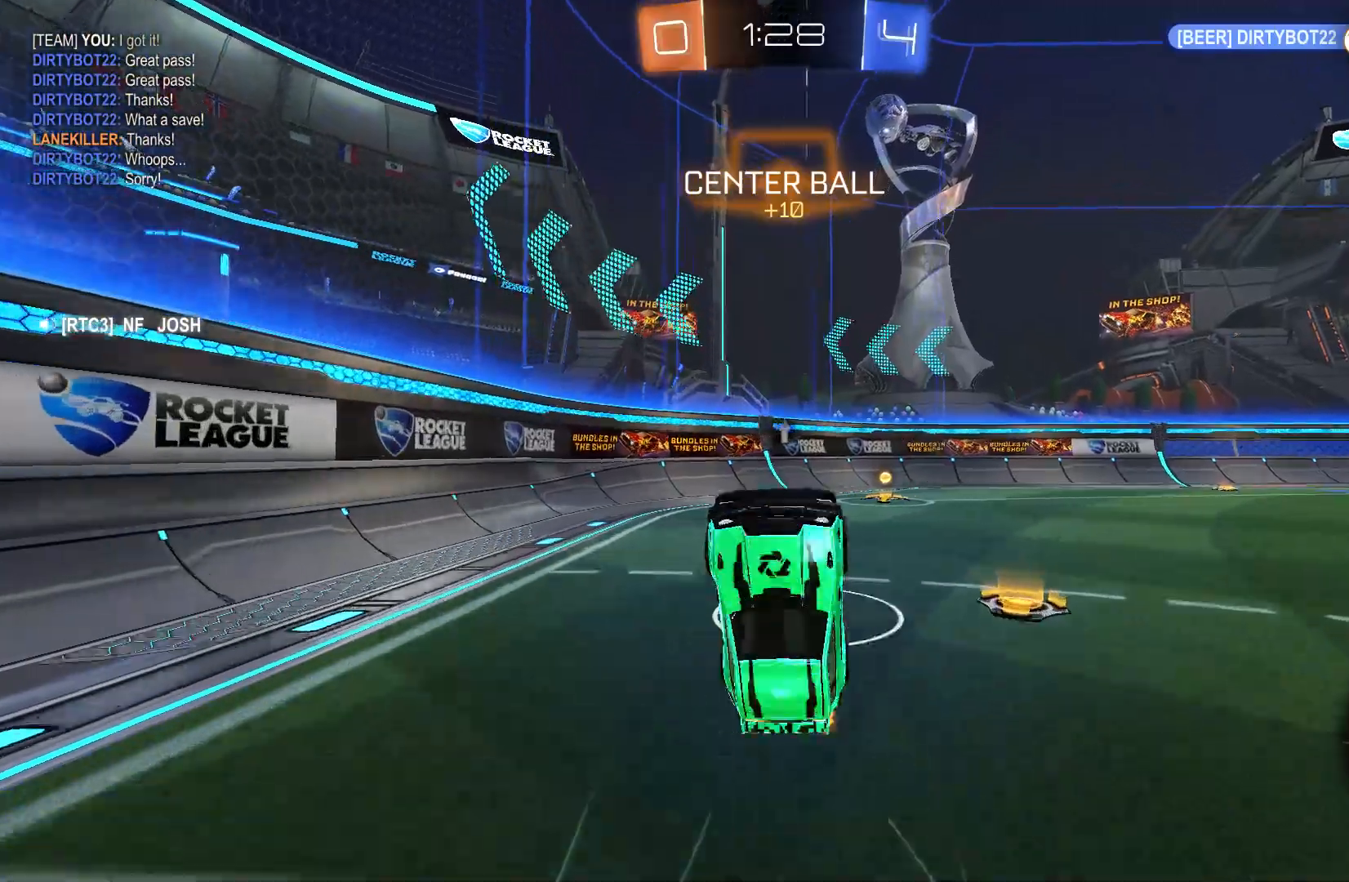
{"buttons": ["B", "Y", "R2"], "left_stick": "right", "events": [[400, "left_stick", "right"], [433, "Y", "down"], [500, "B", "down"]]}
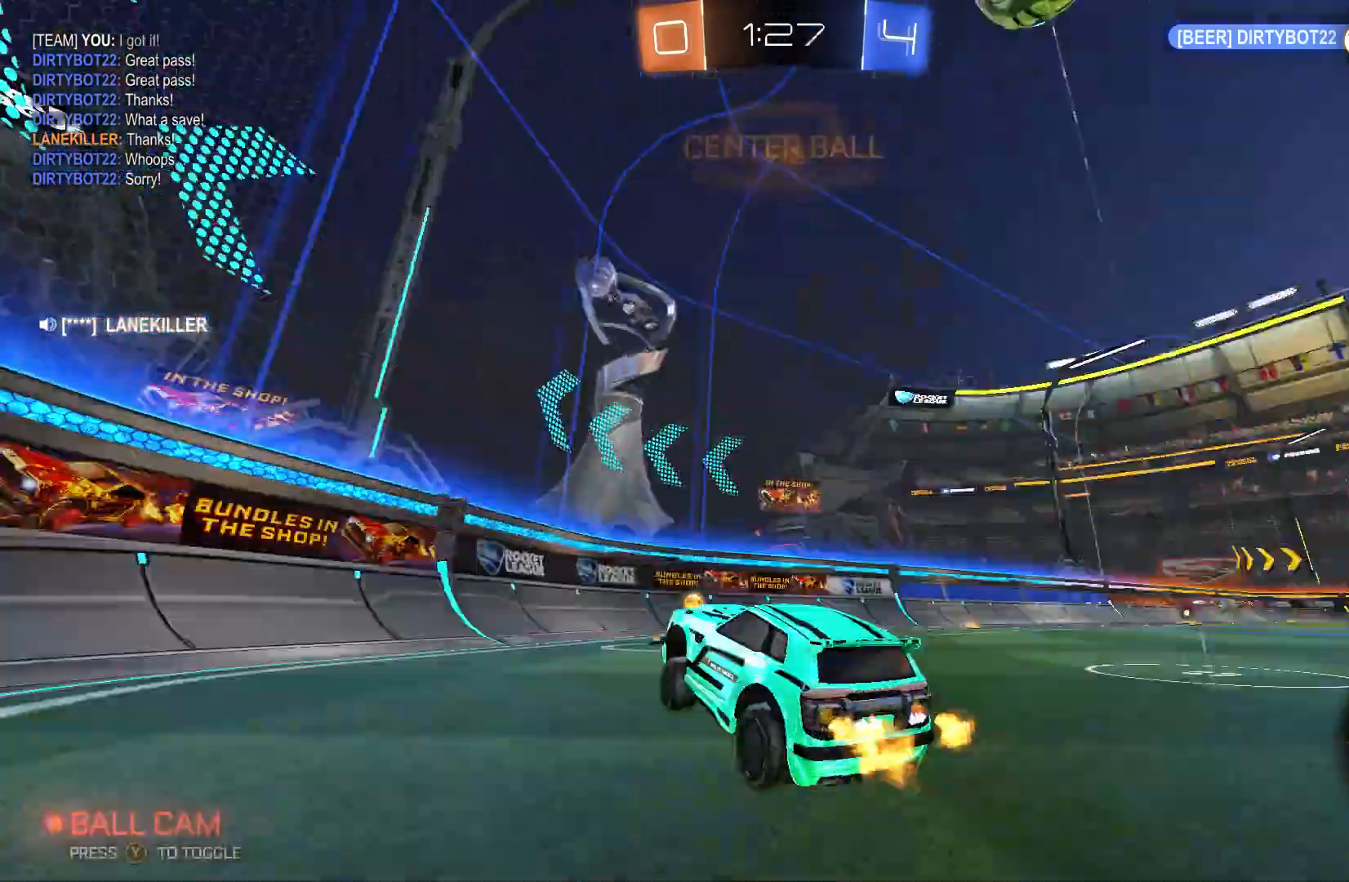
{"buttons": ["B", "R2"], "left_stick": "right", "events": [[33, "Y", "up"], [267, "left_stick", "center"], [400, "left_stick", "right"]]}
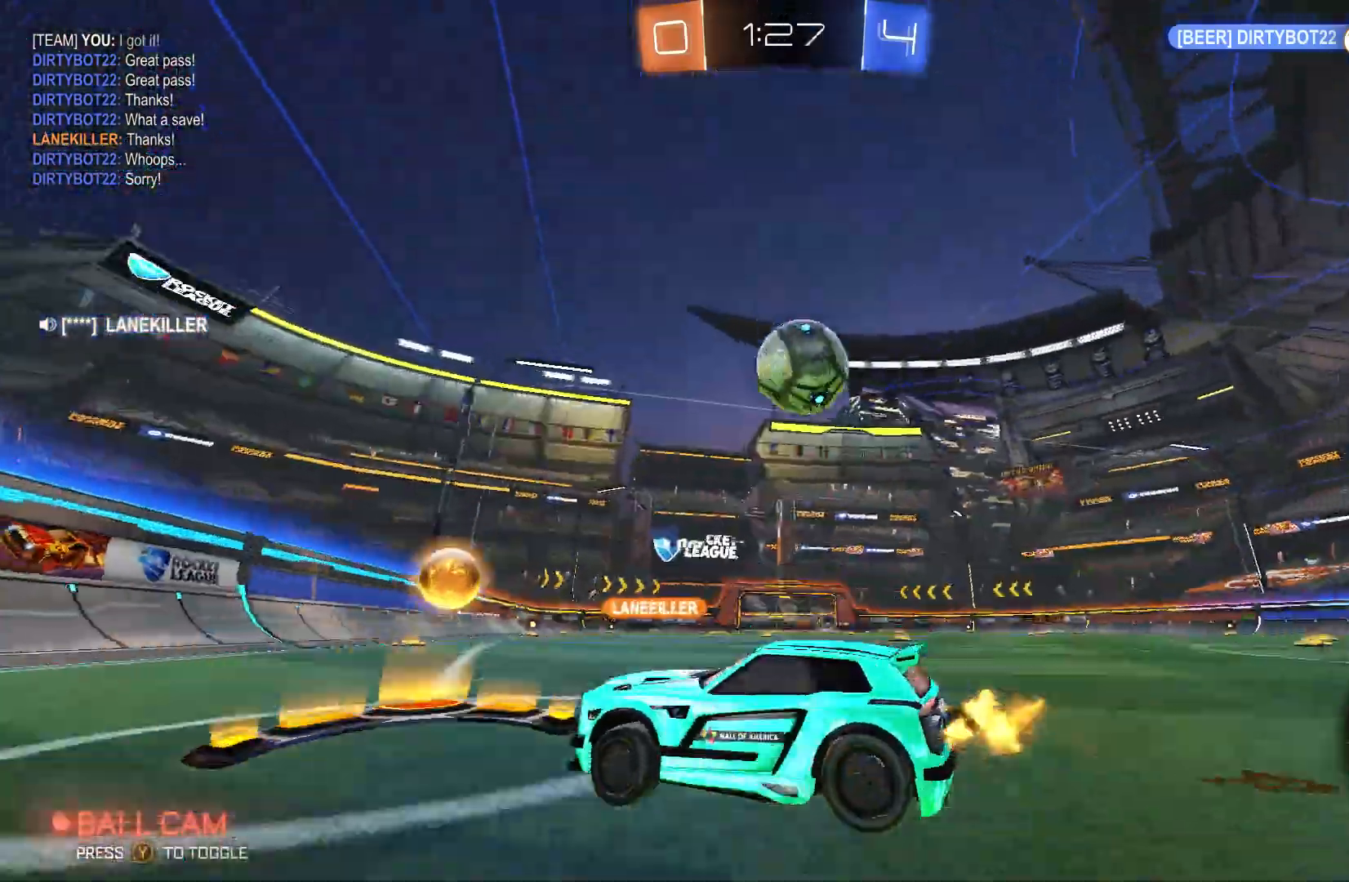
{"buttons": ["A", "R2"], "left_stick": "center", "events": [[200, "B", "up"], [233, "R2", "up"], [267, "left_stick", "center"], [333, "left_stick", "right"], [400, "A", "down"], [400, "R2", "down"], [400, "left_stick", "center"]]}
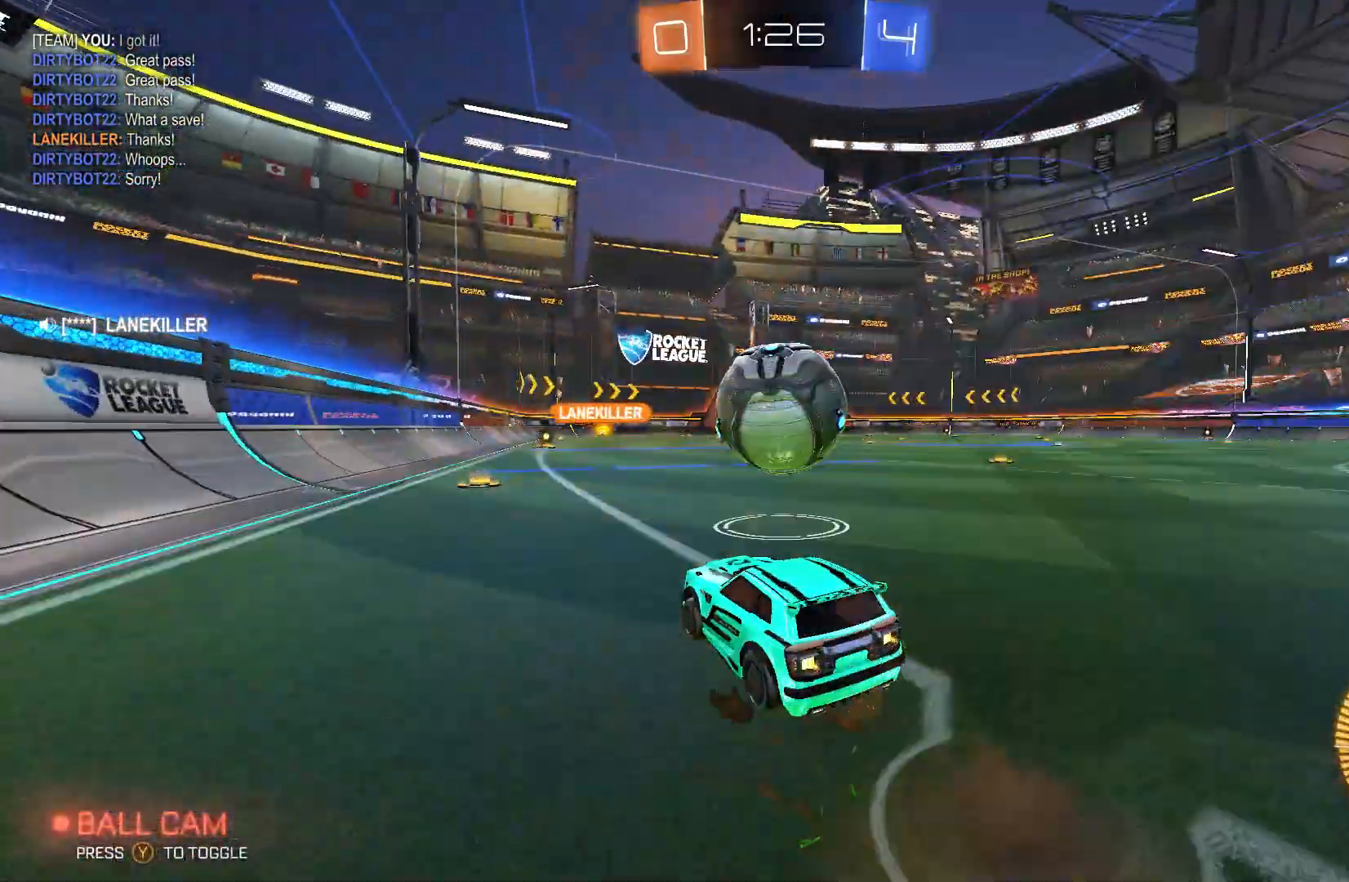
{"buttons": ["B", "R2"], "left_stick": "center", "events": [[33, "B", "down"], [67, "A", "up"], [67, "left_stick", "down"], [400, "left_stick", "center"]]}
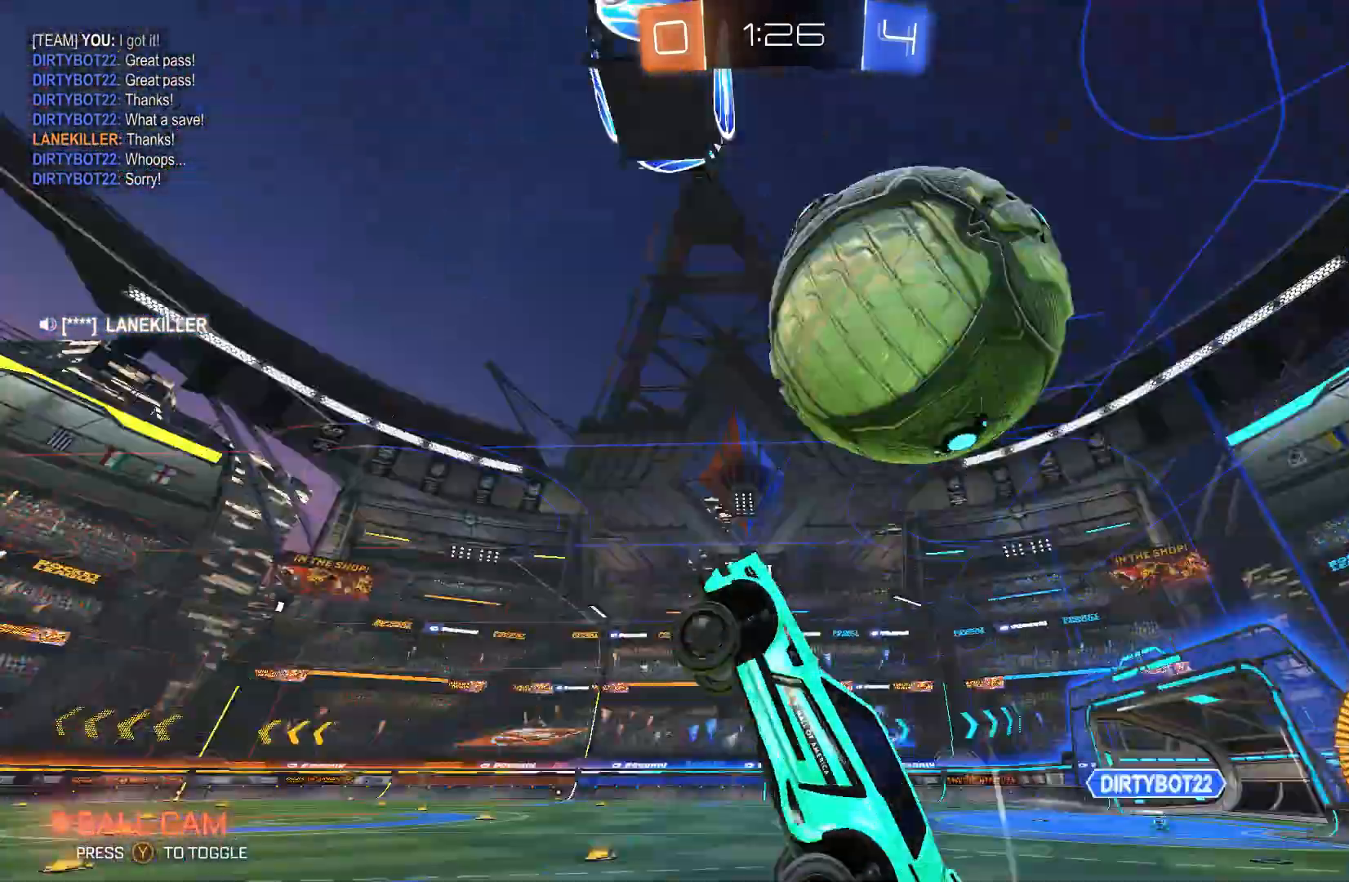
{"buttons": ["R2"], "left_stick": "left", "events": [[33, "B", "up"], [67, "R2", "up"], [167, "left_stick", "left"], [467, "R2", "down"]]}
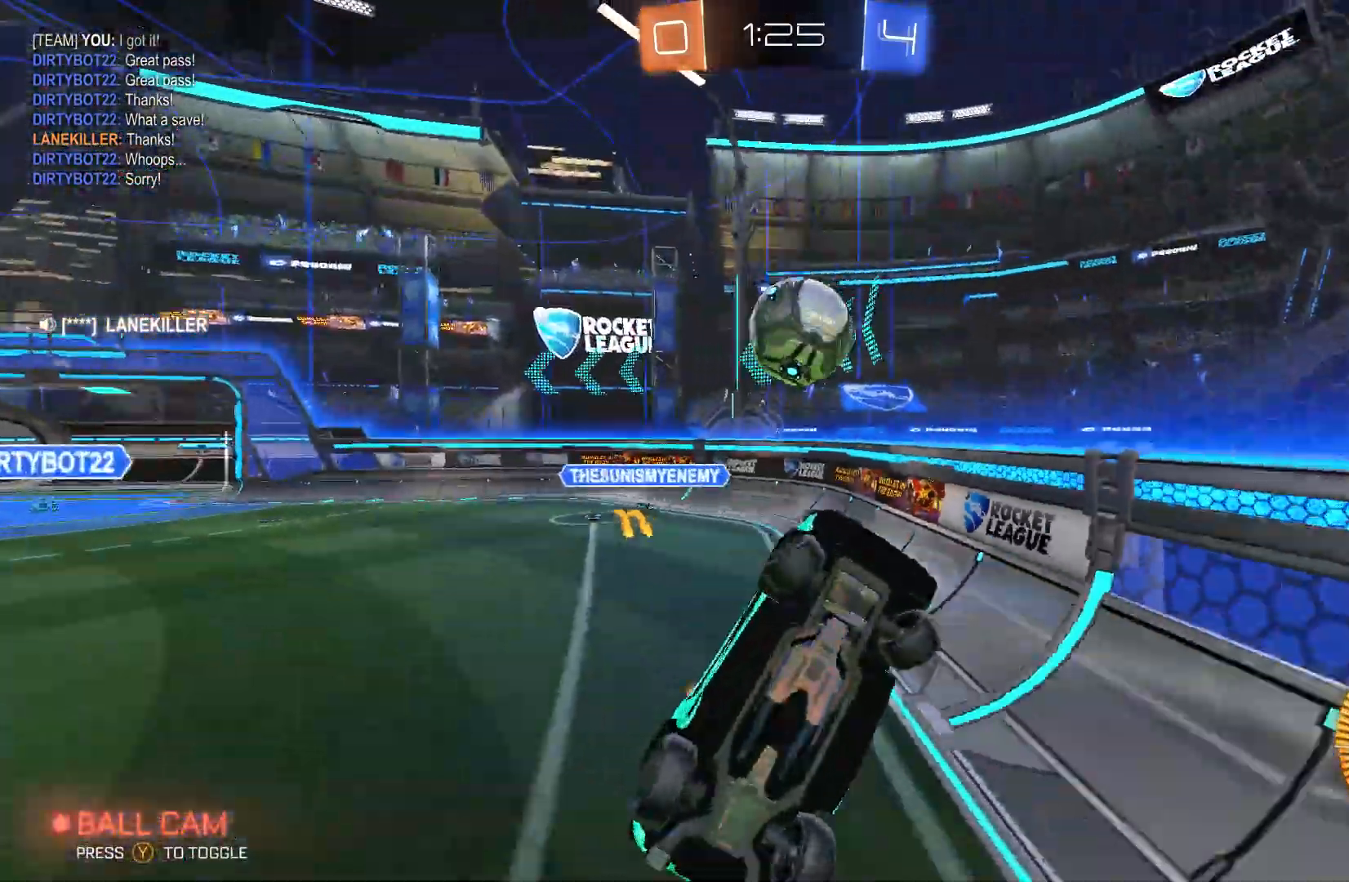
{"buttons": ["L2", "R2"], "left_stick": "down", "events": [[300, "left_stick", "center"], [400, "L2", "down"], [400, "left_stick", "down"]]}
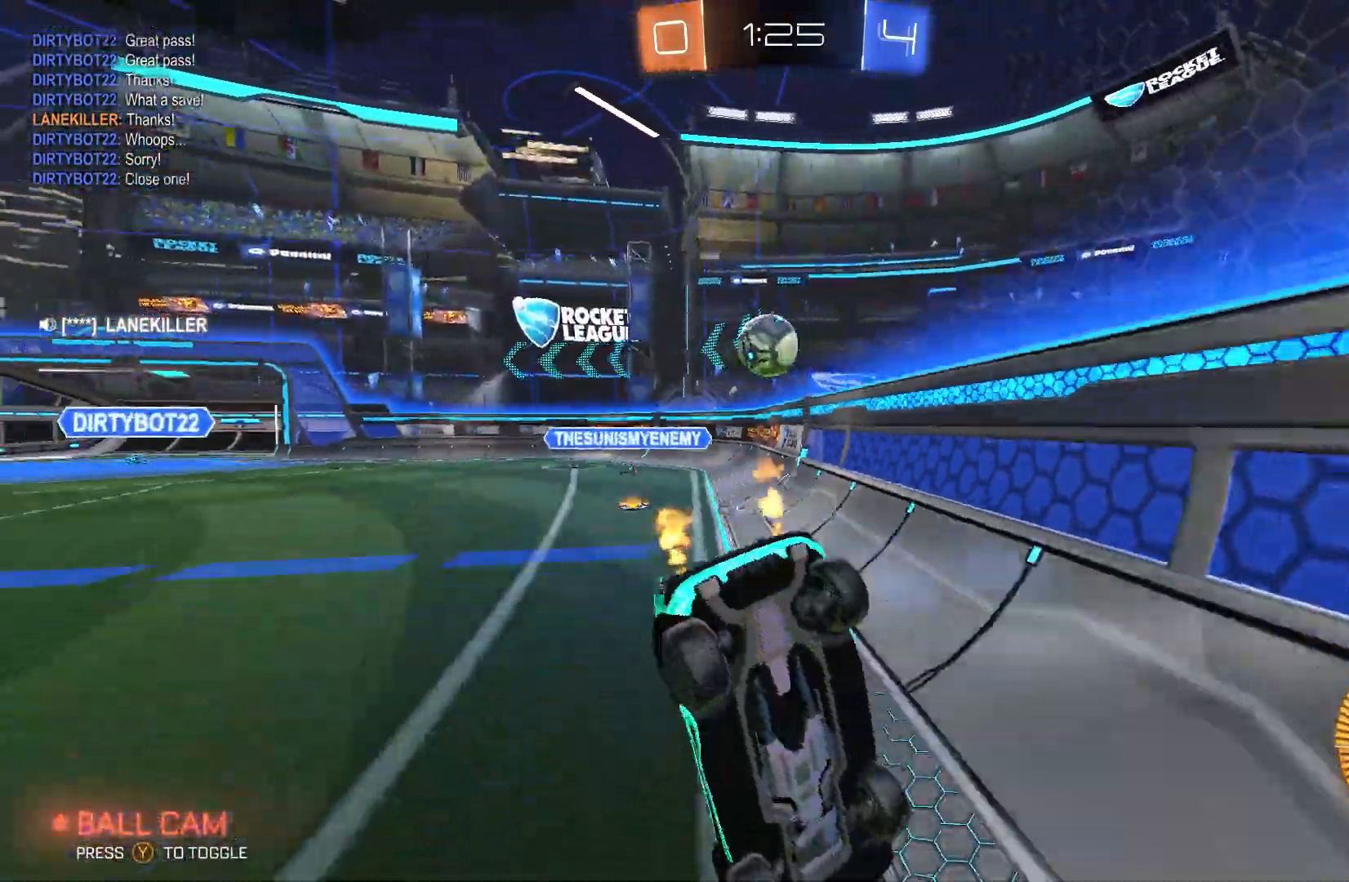
{"buttons": ["L2"], "left_stick": "up-right", "events": [[67, "left_stick", "down-left"], [300, "R2", "up"], [300, "left_stick", "up-right"]]}
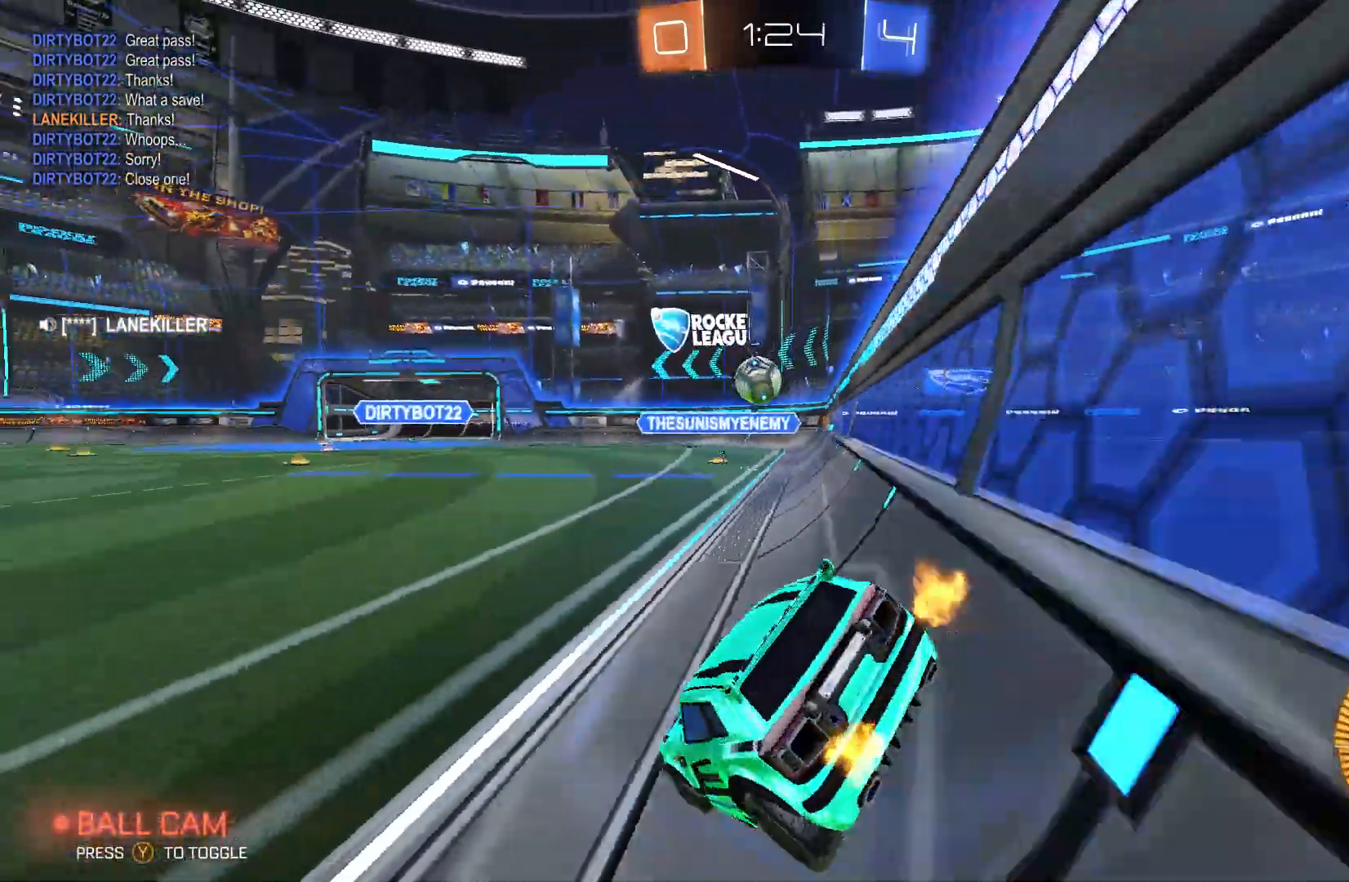
{"buttons": ["R2"], "left_stick": "left", "events": [[33, "R2", "down"], [67, "L2", "up"], [133, "left_stick", "left"]]}
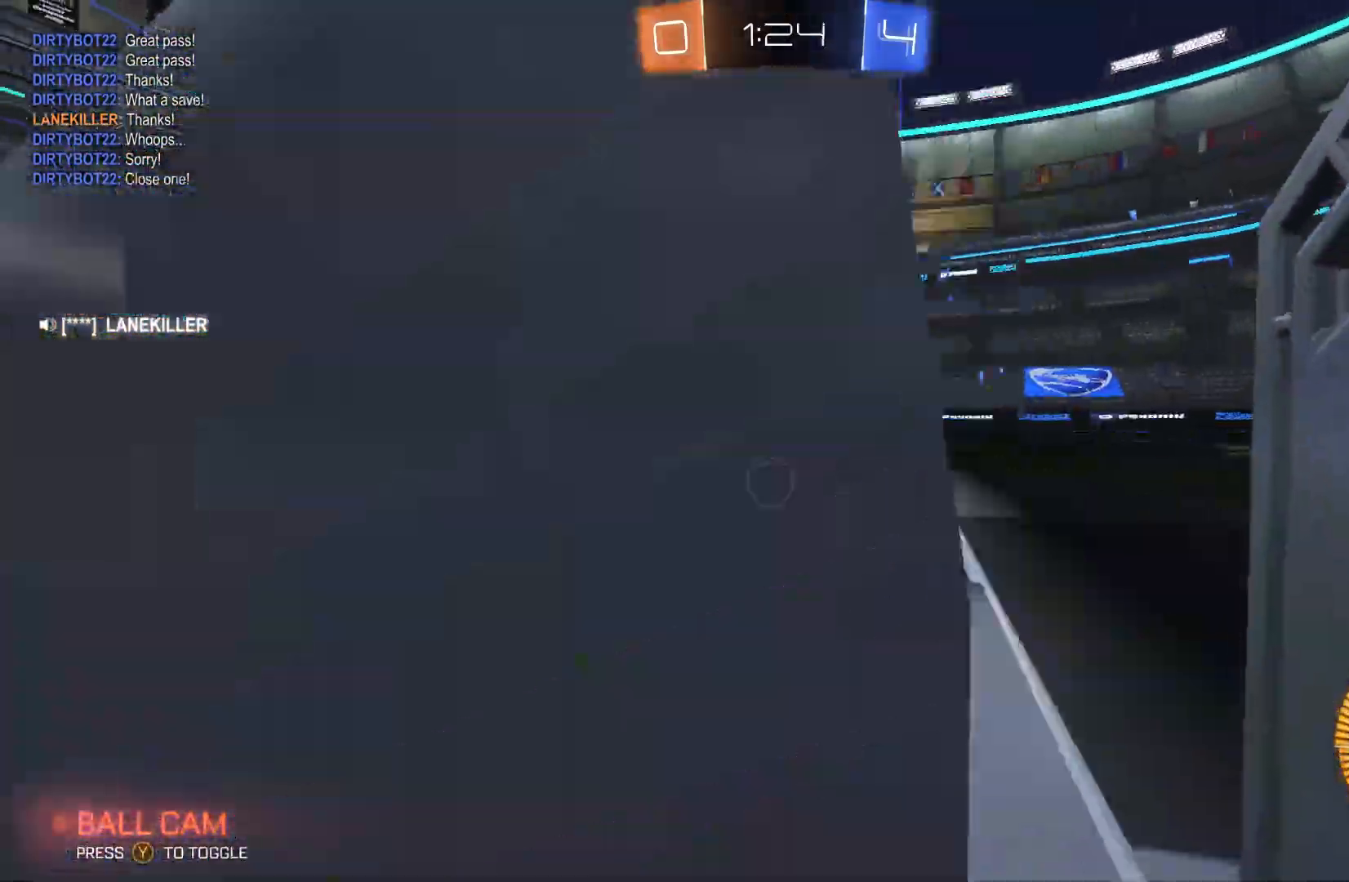
{"buttons": ["R2"], "left_stick": "left", "events": []}
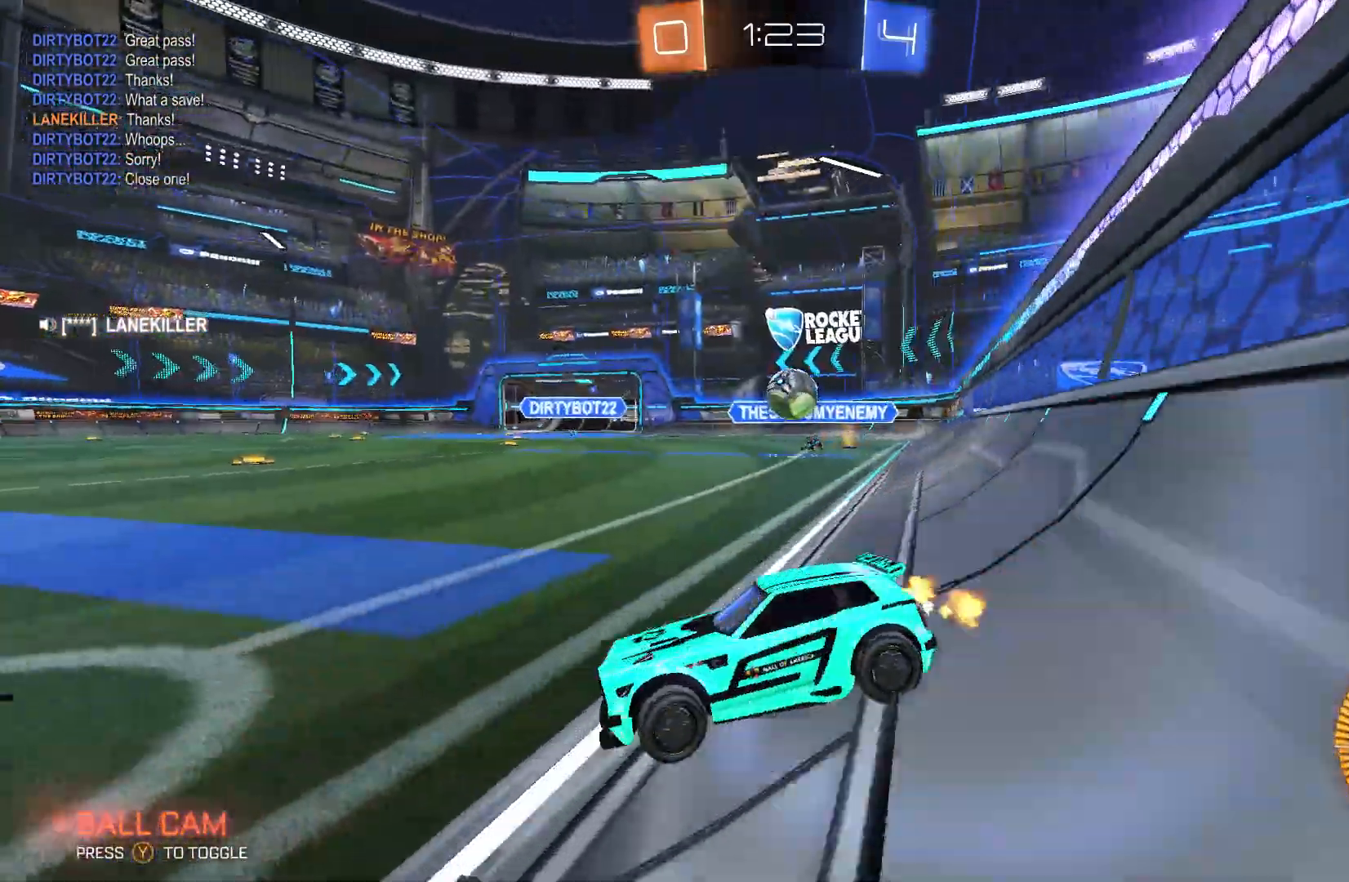
{"buttons": ["L2", "R2"], "left_stick": "right", "events": [[200, "left_stick", "center"], [233, "R2", "up"], [267, "left_stick", "right"], [367, "L2", "down"], [433, "R2", "down"]]}
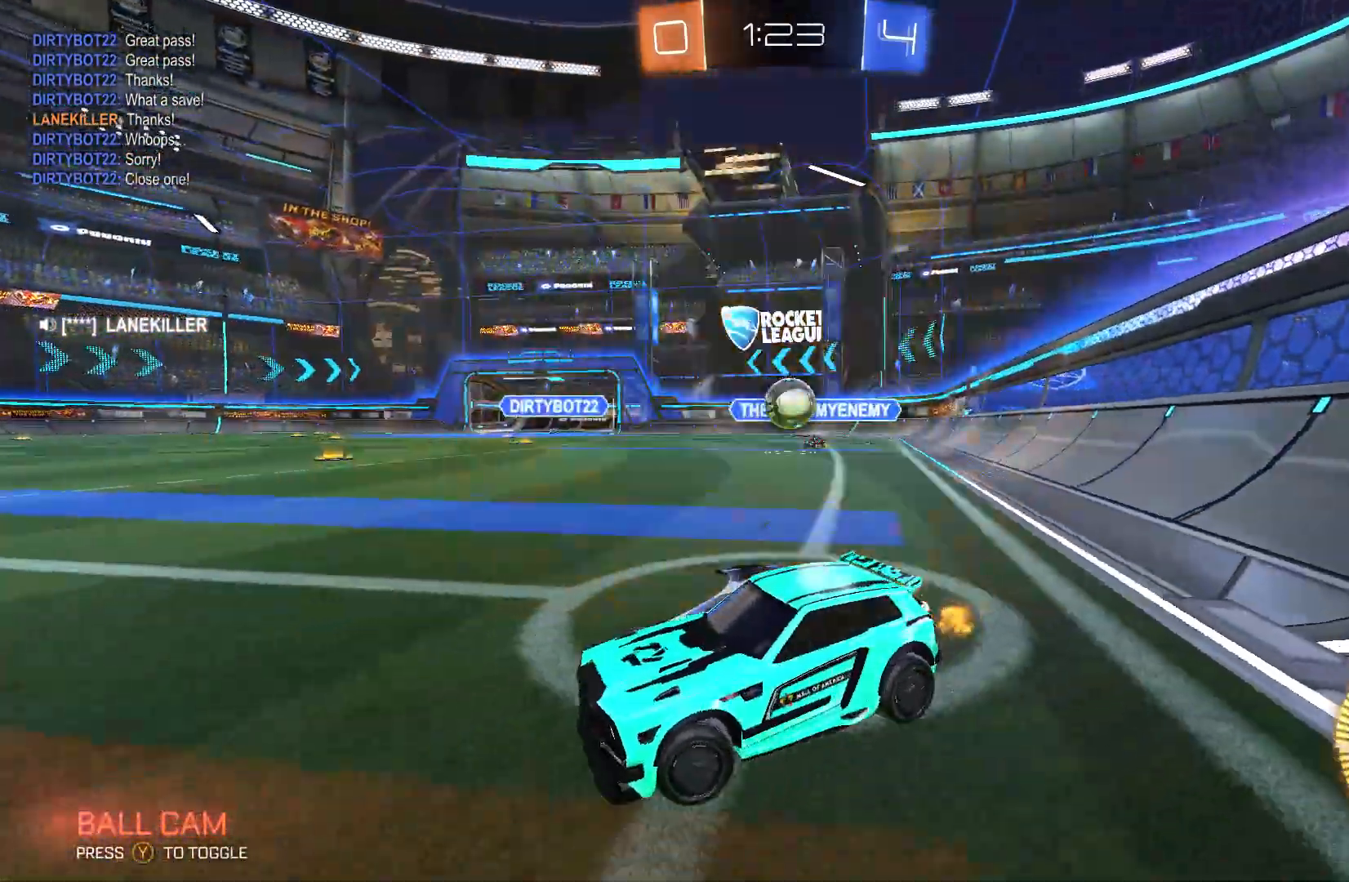
{"buttons": ["R2"], "left_stick": "right", "events": [[33, "L2", "up"]]}
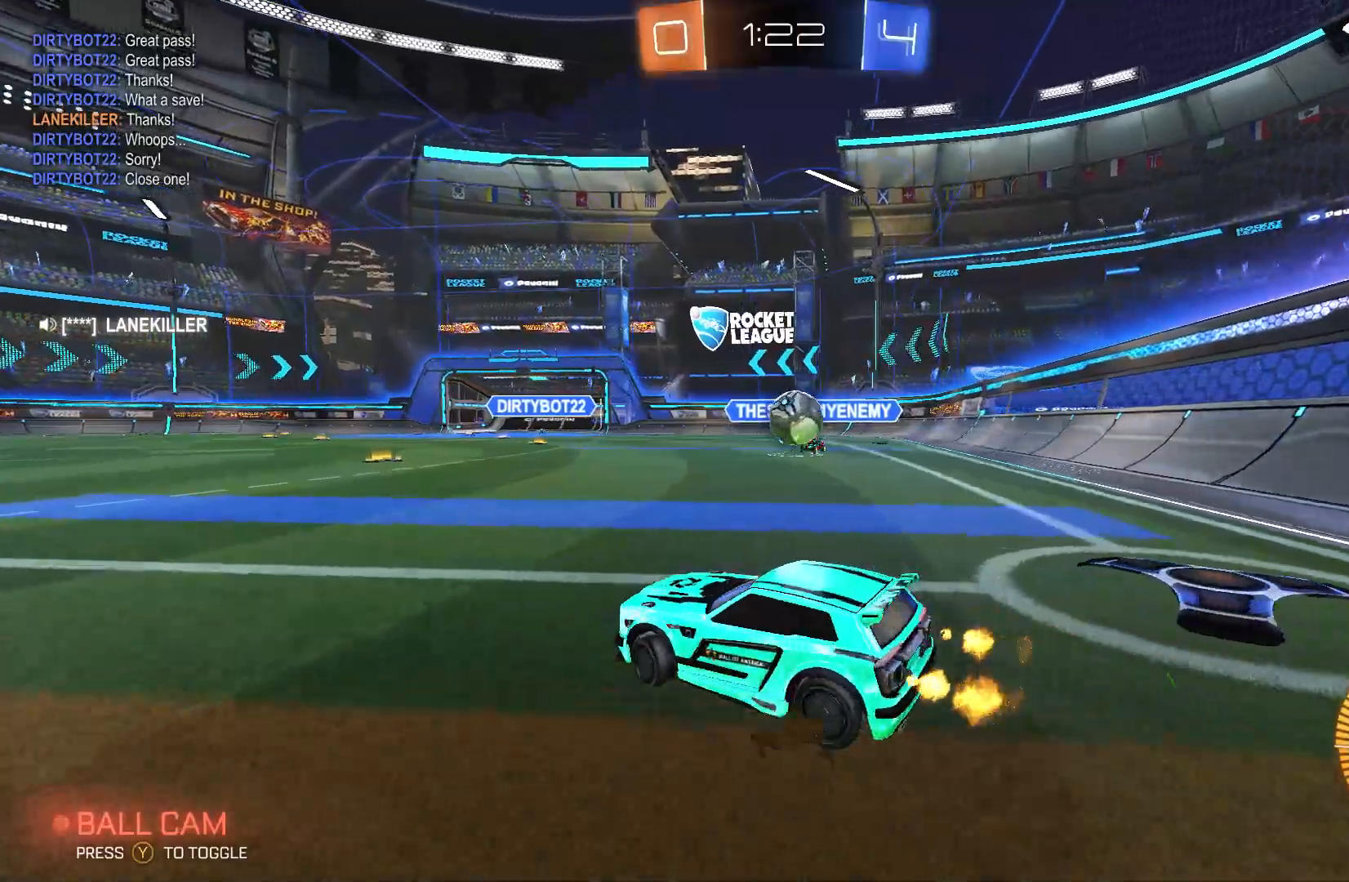
{"buttons": ["A", "R2"], "left_stick": "center", "events": [[67, "R2", "up"], [233, "R2", "down"], [300, "left_stick", "down"], [333, "A", "down"], [467, "left_stick", "center"]]}
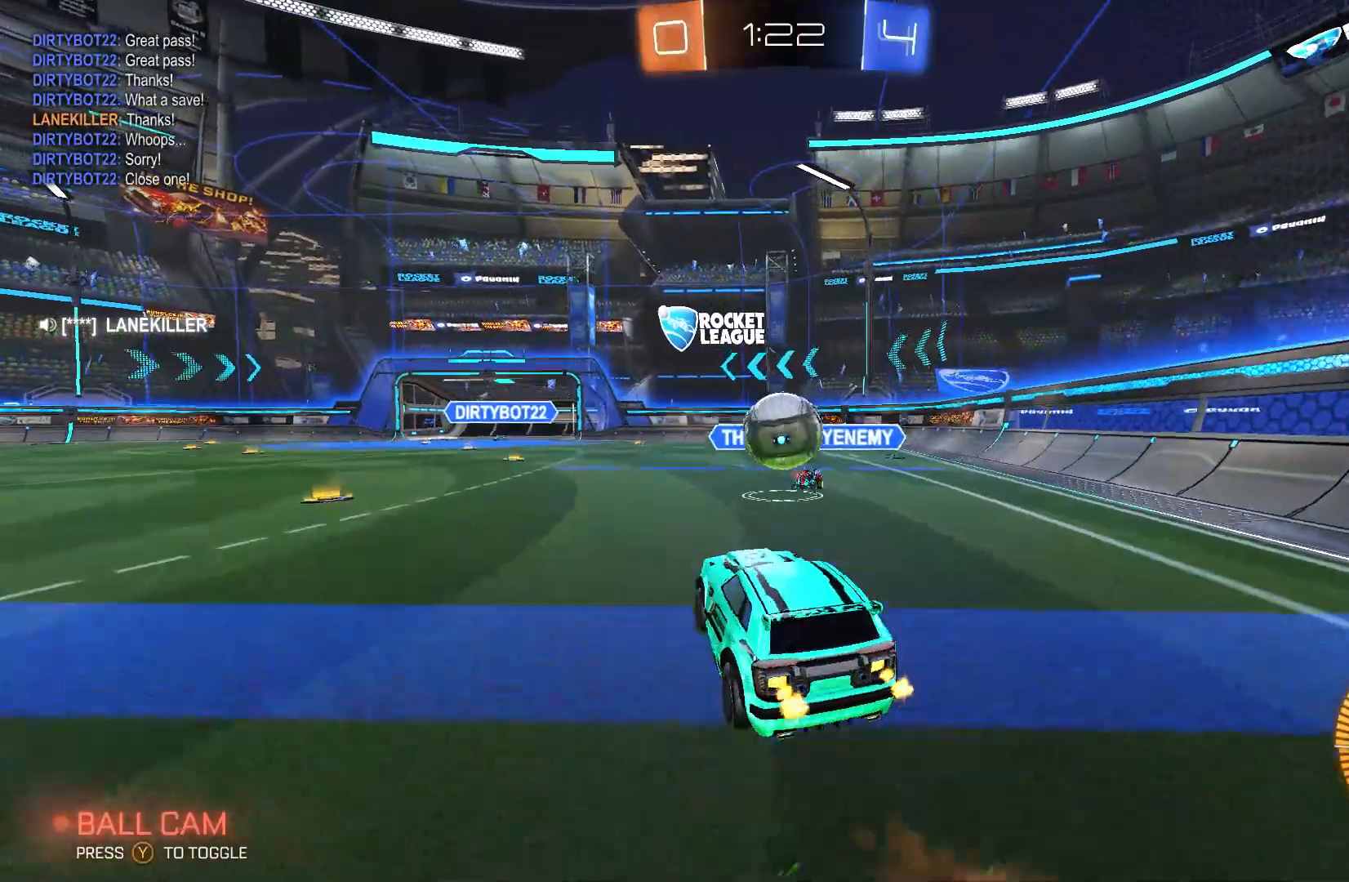
{"buttons": ["B", "L2", "R2"], "left_stick": "up-left", "events": [[33, "A", "up"], [133, "left_stick", "up"], [200, "B", "down"], [267, "left_stick", "up-left"], [333, "A", "down"], [333, "L2", "down"], [467, "A", "up"]]}
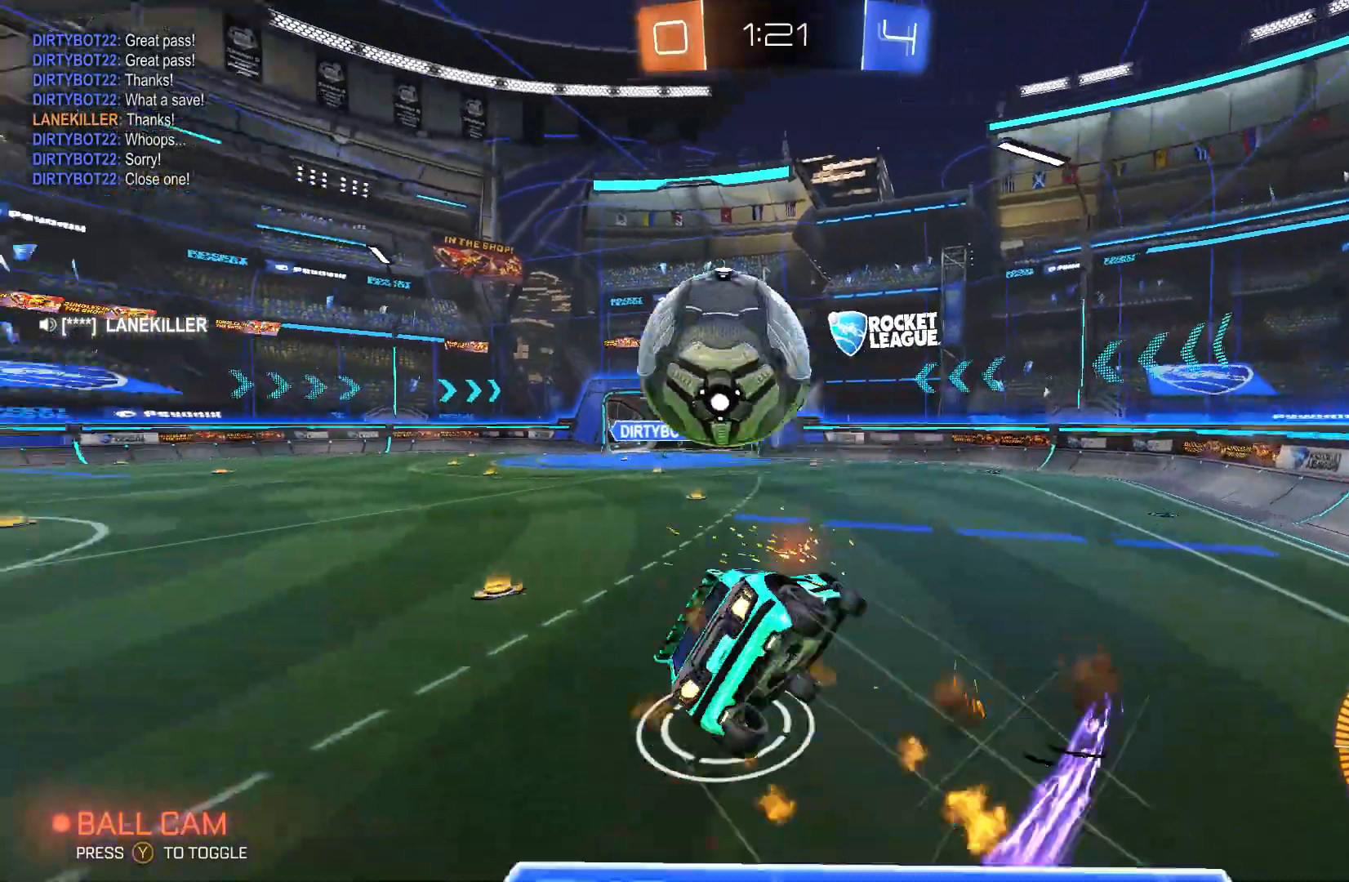
{"buttons": ["R2"], "left_stick": "left", "events": [[33, "A", "down"], [233, "A", "up"], [267, "B", "up"], [267, "left_stick", "left"], [367, "L2", "up"]]}
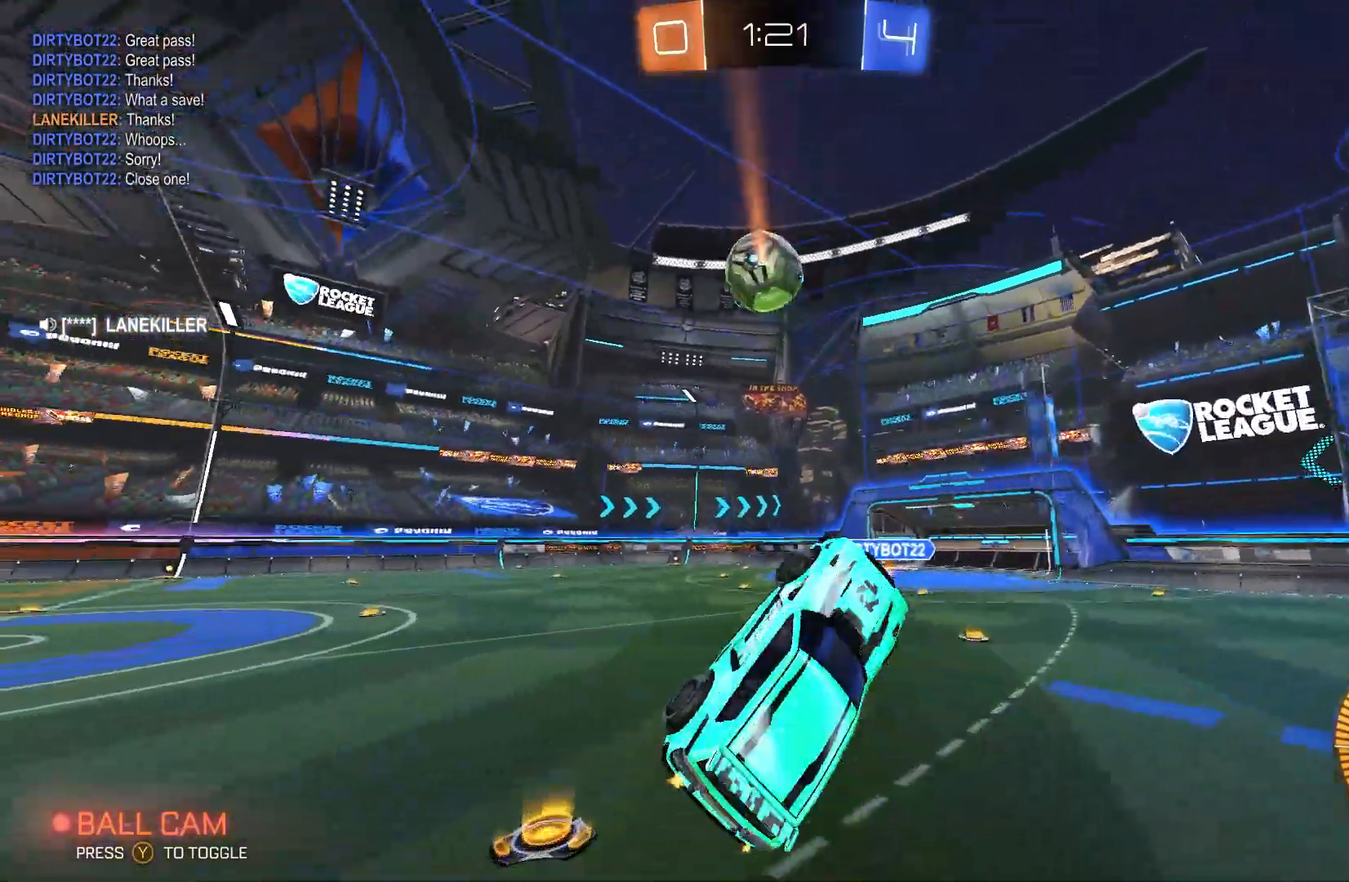
{"buttons": ["R2"], "left_stick": "center", "events": [[100, "left_stick", "center"]]}
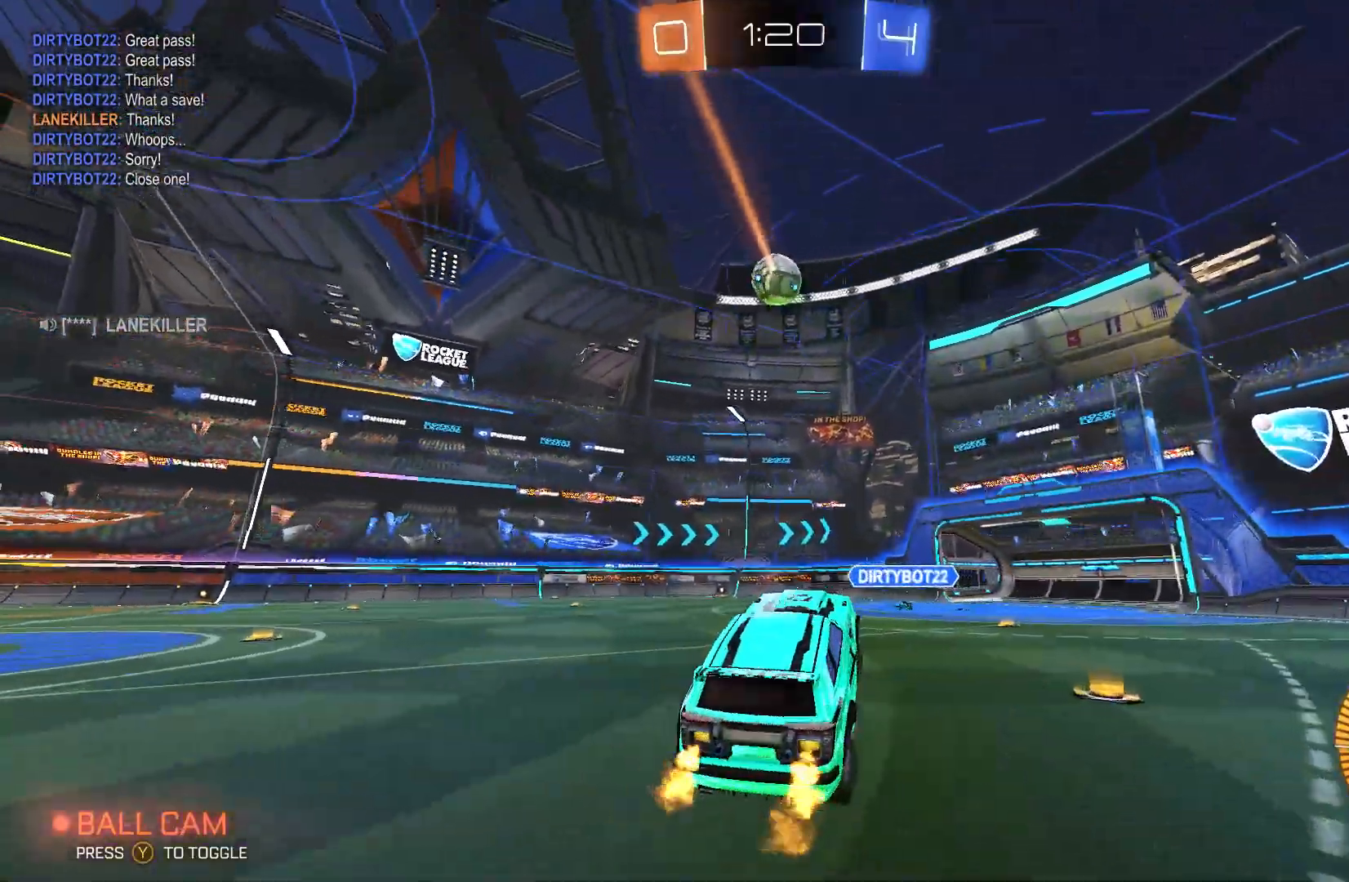
{"buttons": ["B", "R2"], "left_stick": "left", "events": [[67, "left_stick", "left"], [233, "B", "down"]]}
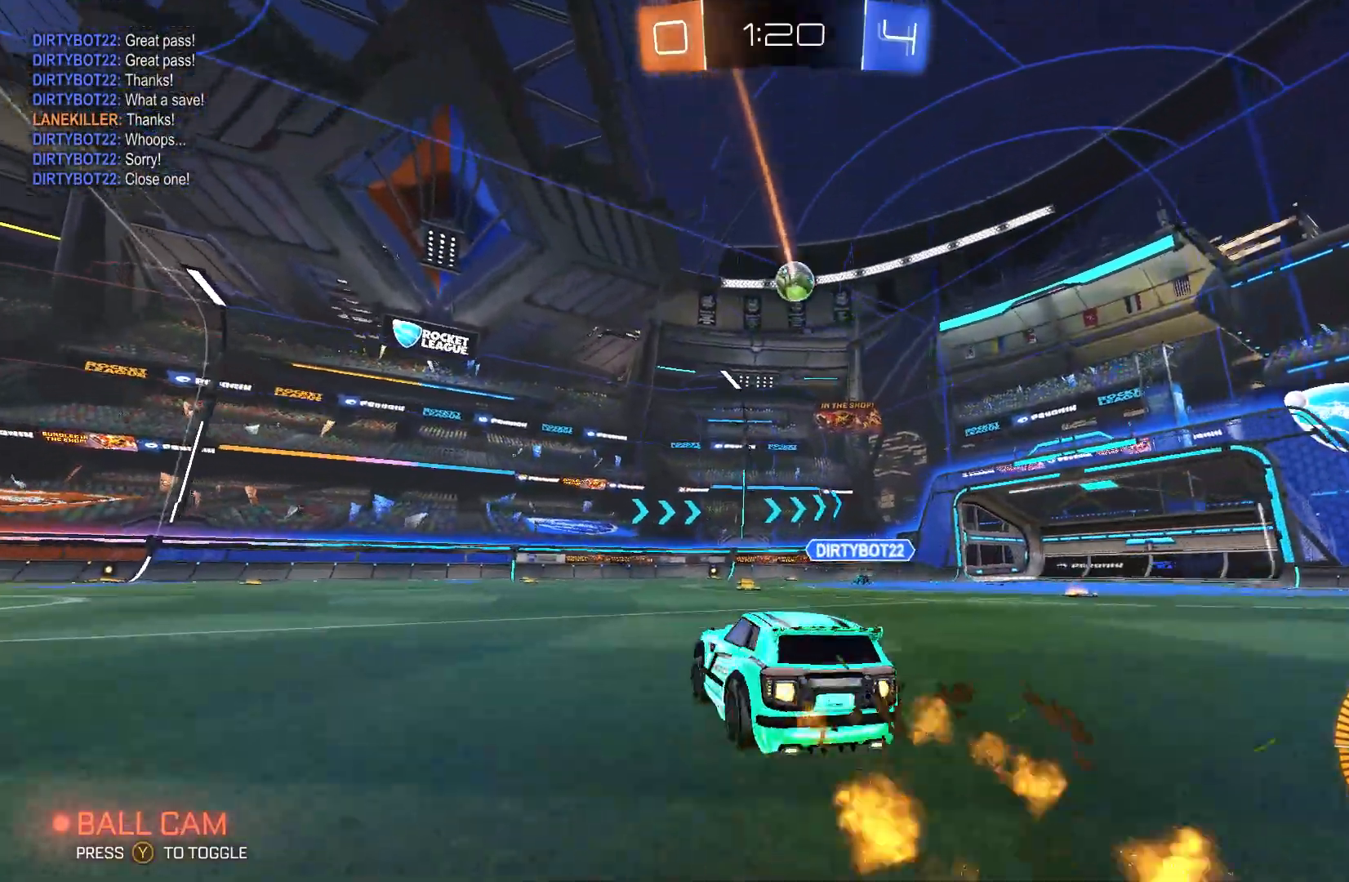
{"buttons": ["B", "R2"], "left_stick": "center", "events": [[67, "left_stick", "center"], [167, "A", "down"], [200, "L2", "down"], [233, "A", "up"], [233, "left_stick", "right"], [267, "A", "down"], [433, "A", "up"], [467, "L2", "up"], [500, "left_stick", "center"]]}
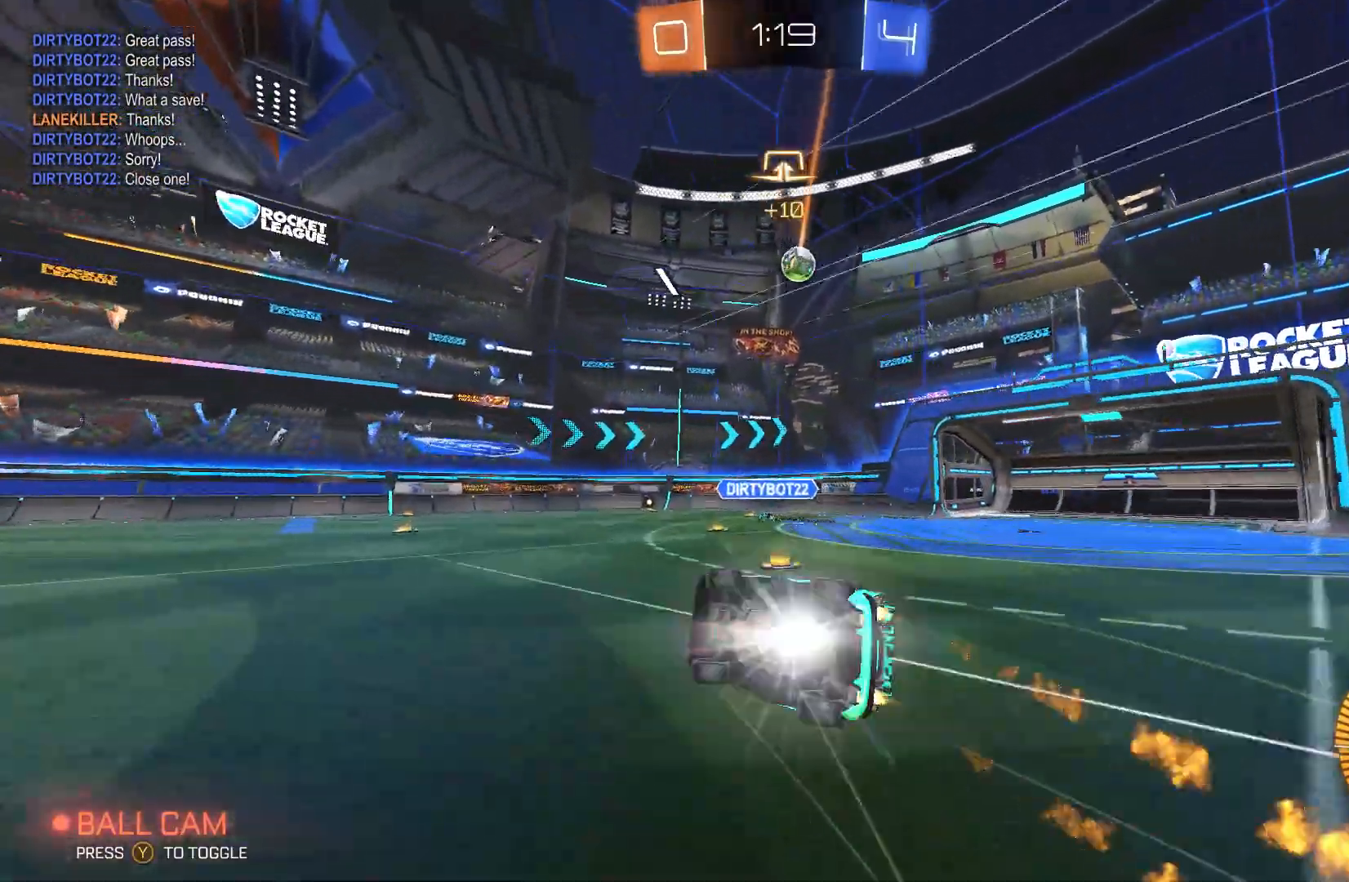
{"buttons": ["R2"], "left_stick": "right", "events": [[67, "B", "up"], [100, "left_stick", "right"], [300, "left_stick", "center"], [400, "left_stick", "right"]]}
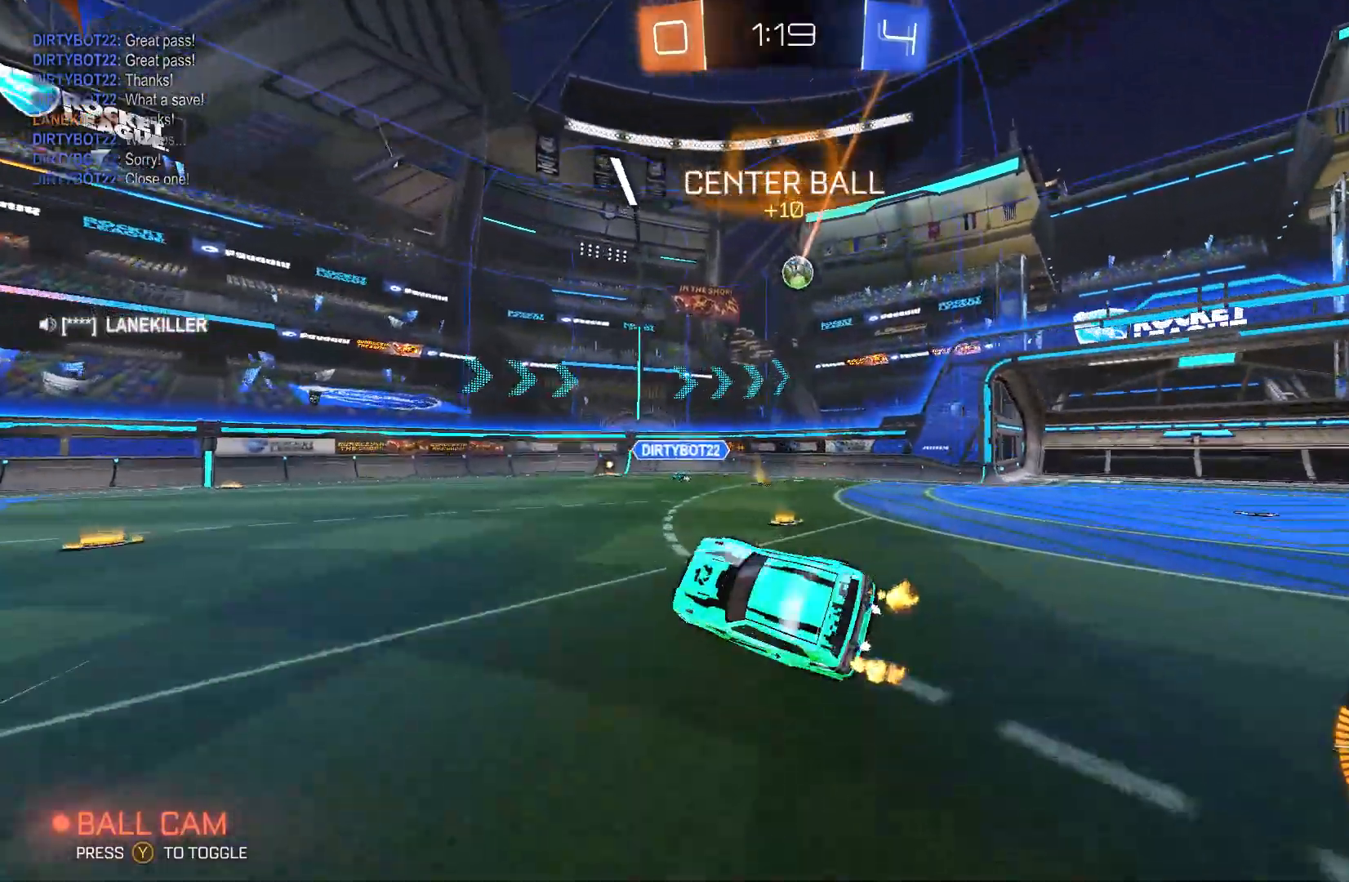
{"buttons": ["R2"], "left_stick": "center", "events": [[167, "left_stick", "center"]]}
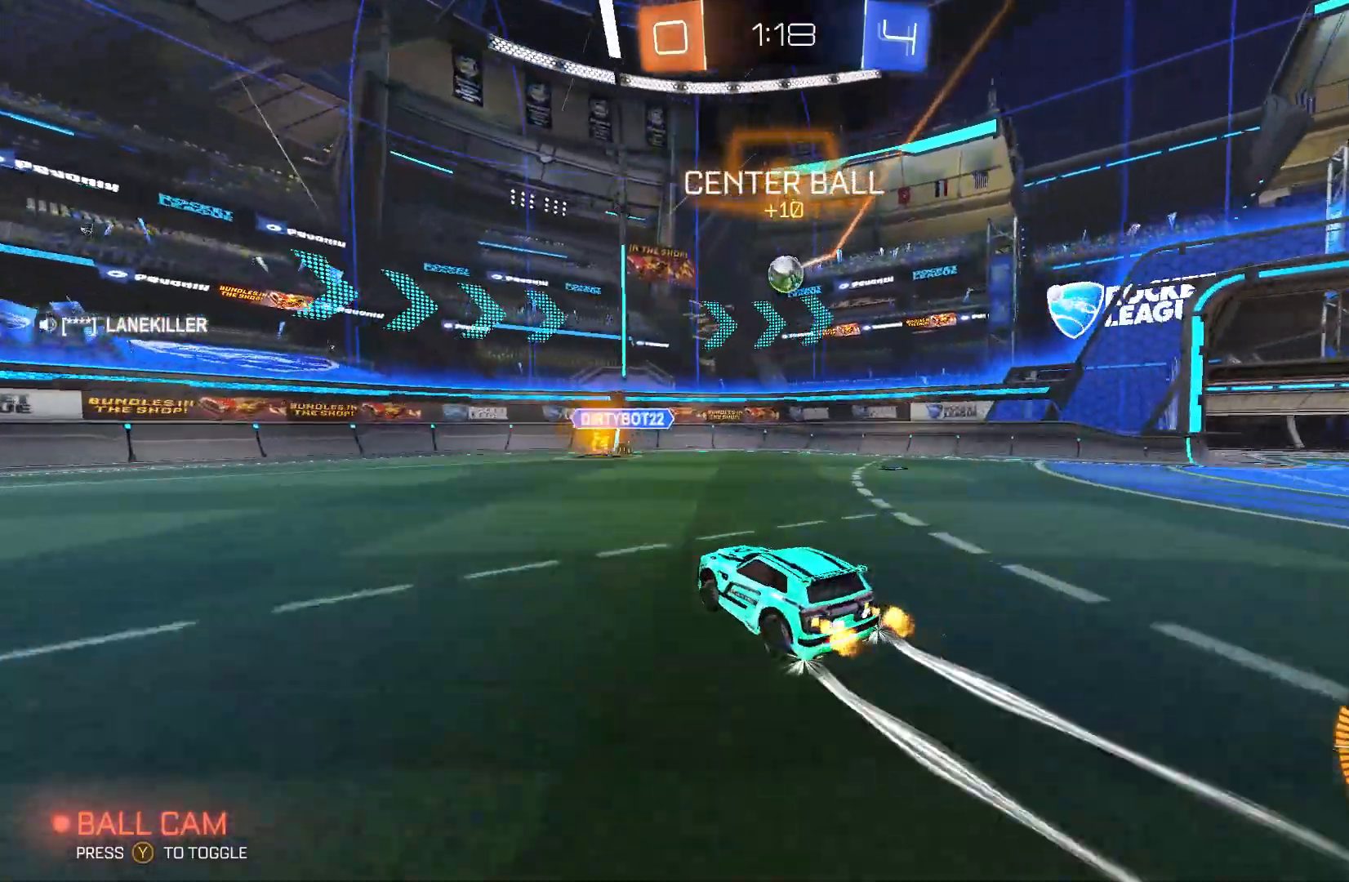
{"buttons": ["R2"], "left_stick": "center", "events": []}
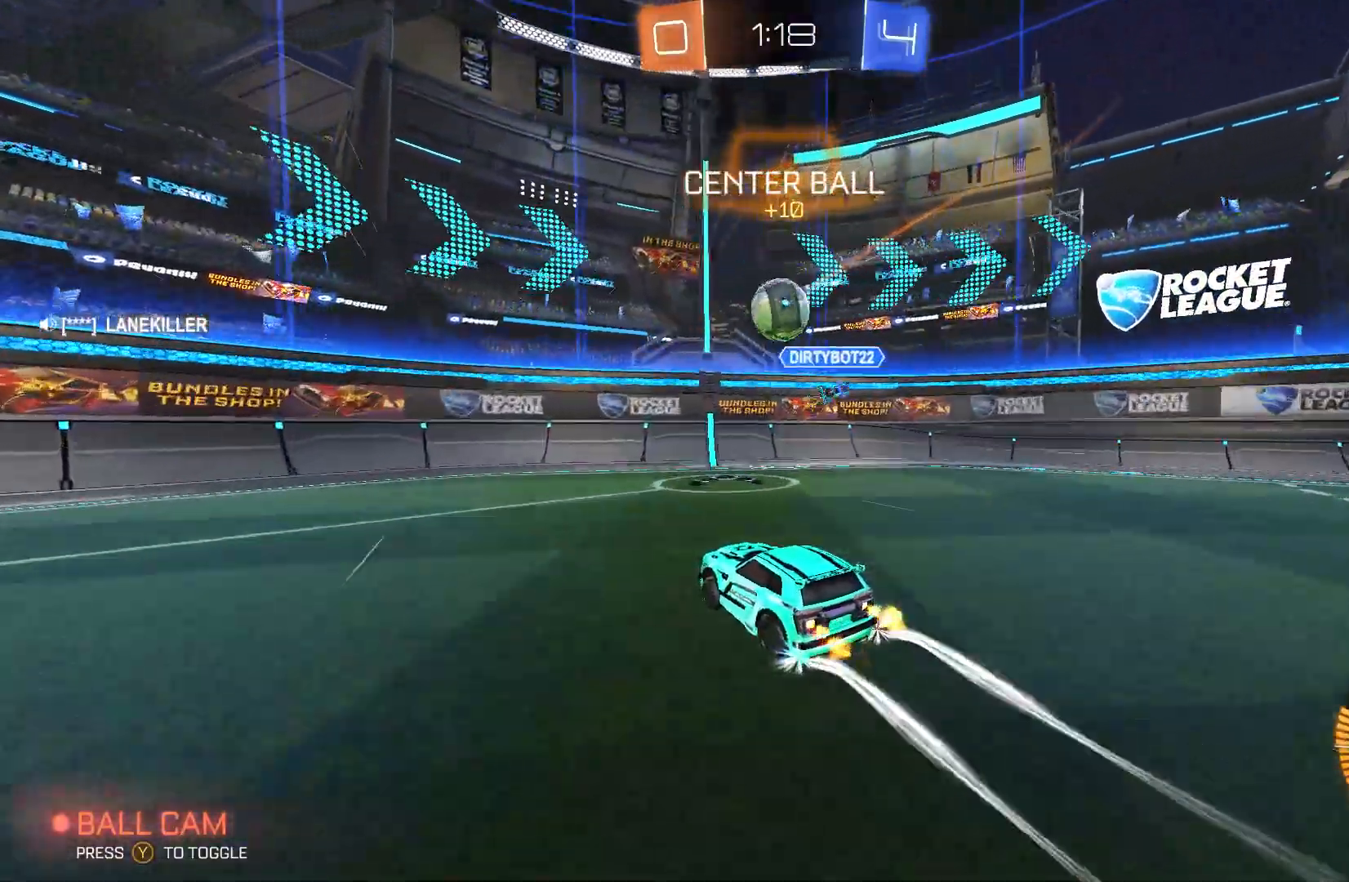
{"buttons": ["A", "B", "R2"], "left_stick": "right", "events": [[33, "B", "down"], [67, "A", "down"], [67, "left_stick", "down"], [167, "left_stick", "down-right"], [233, "A", "up"], [233, "L2", "down"], [300, "left_stick", "left"], [400, "left_stick", "up"], [467, "A", "down"], [467, "L2", "up"], [500, "left_stick", "right"]]}
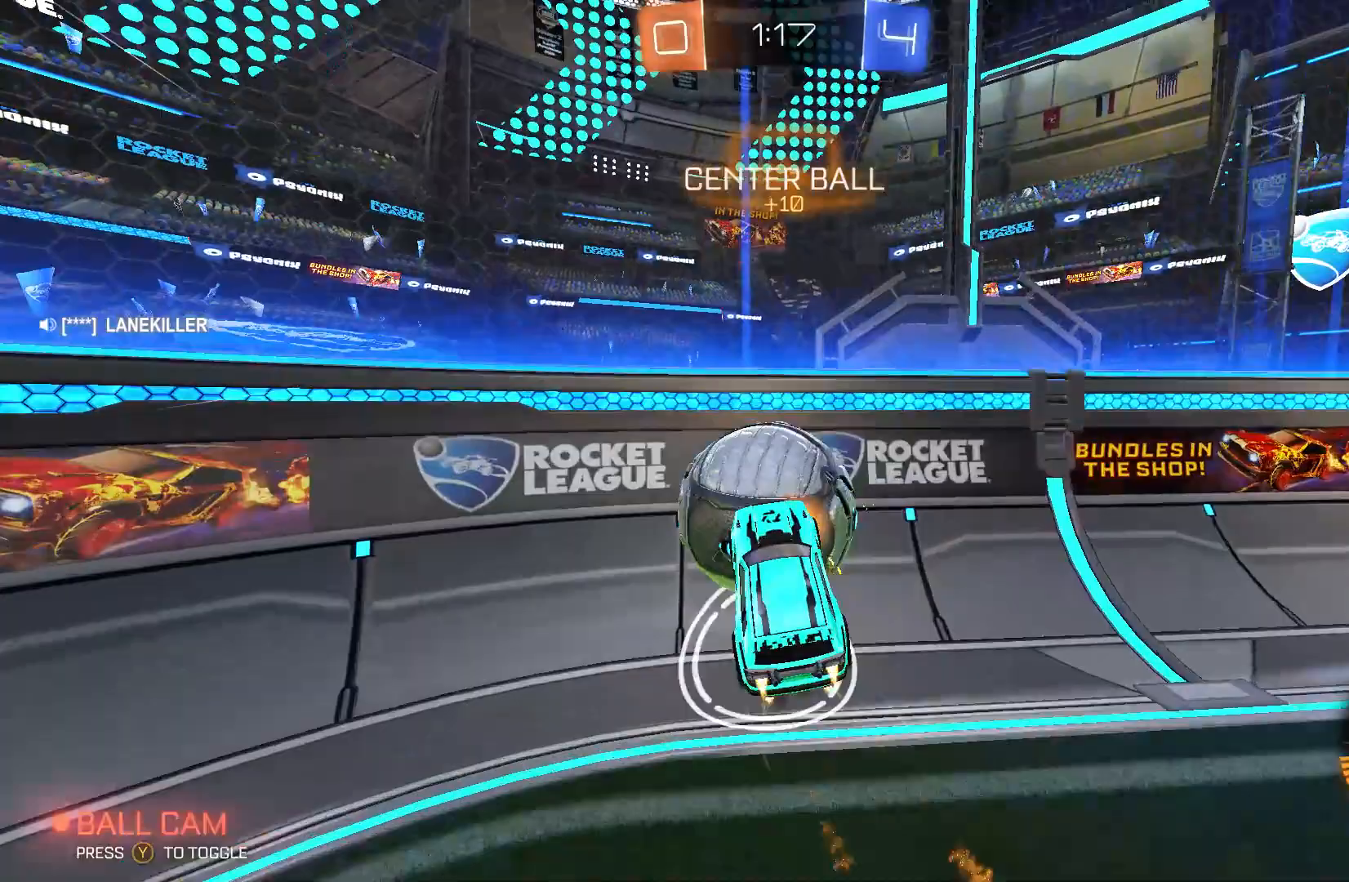
{"buttons": ["R2"], "left_stick": "down", "events": [[67, "A", "up"], [67, "left_stick", "up-right"], [100, "A", "down"], [233, "left_stick", "up-left"], [267, "A", "up"], [300, "left_stick", "left"], [400, "B", "up"], [467, "left_stick", "down"]]}
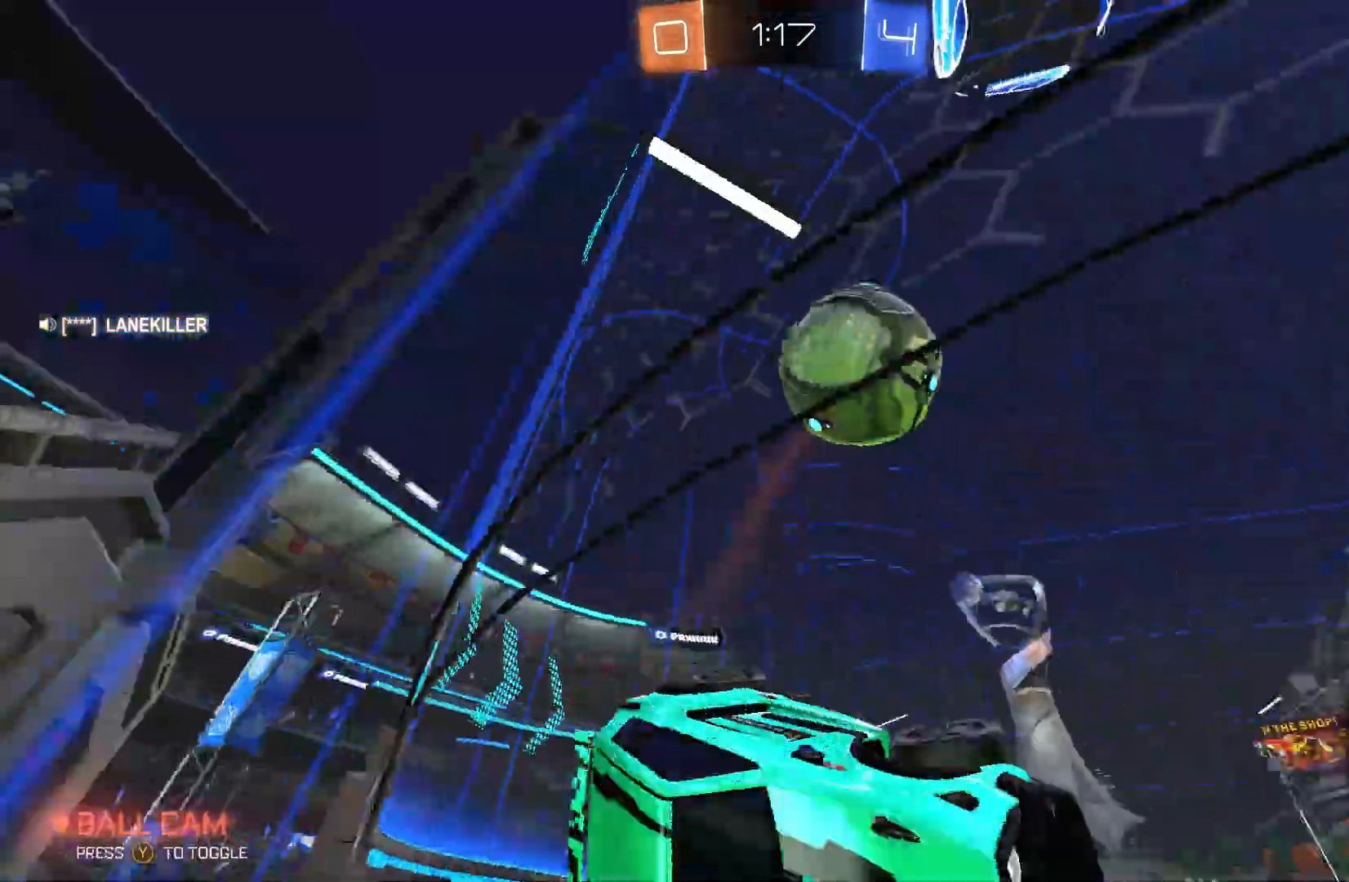
{"buttons": ["L2", "R2"], "left_stick": "right", "events": [[167, "L2", "down"], [233, "left_stick", "right"]]}
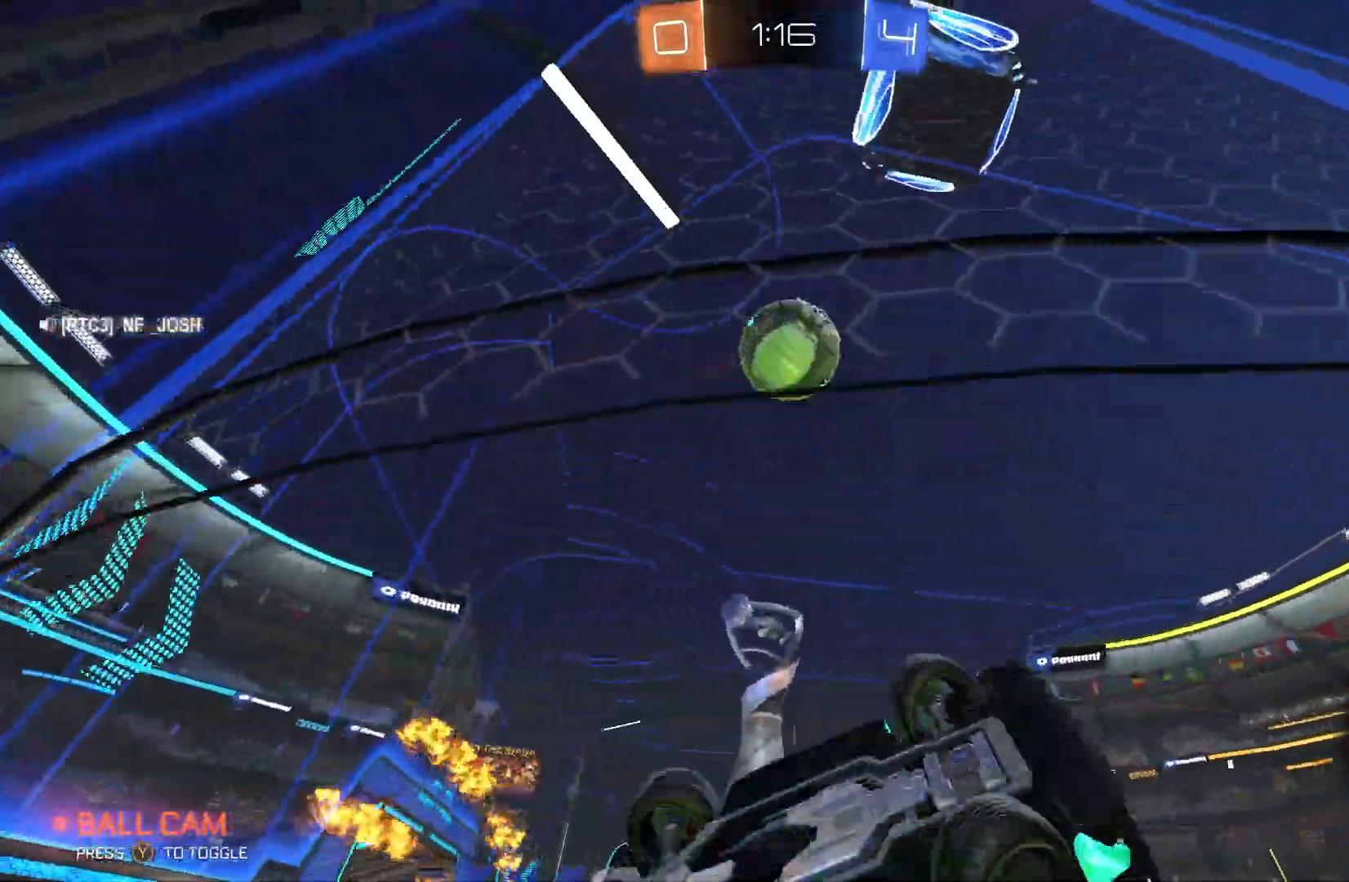
{"buttons": ["Y", "R2"], "left_stick": "left", "events": [[100, "left_stick", "down-left"], [133, "L2", "up"], [267, "left_stick", "center"], [467, "Y", "down"], [500, "left_stick", "left"]]}
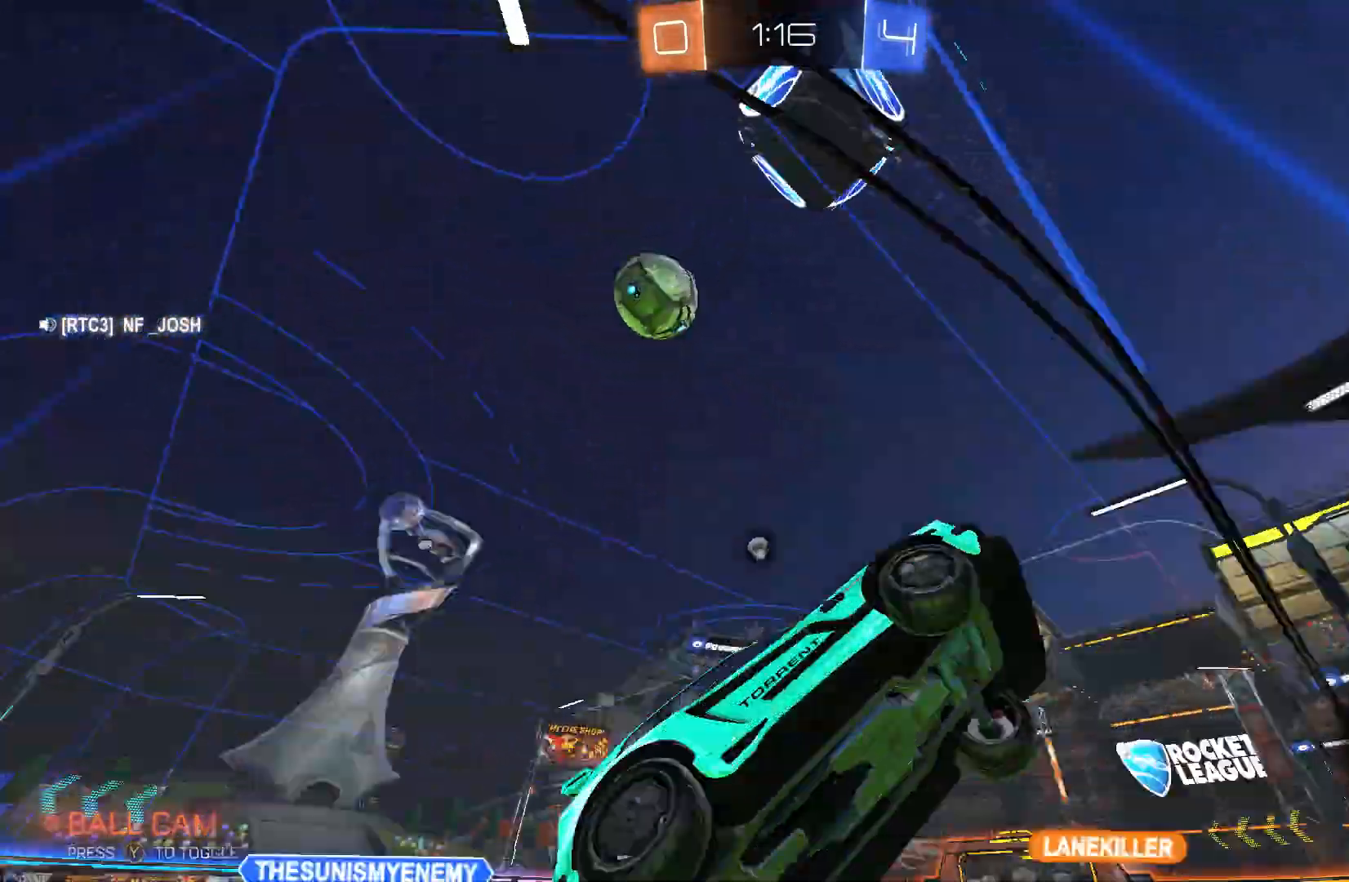
{"buttons": ["B", "R2"], "left_stick": "left", "events": [[167, "B", "down"], [200, "Y", "up"]]}
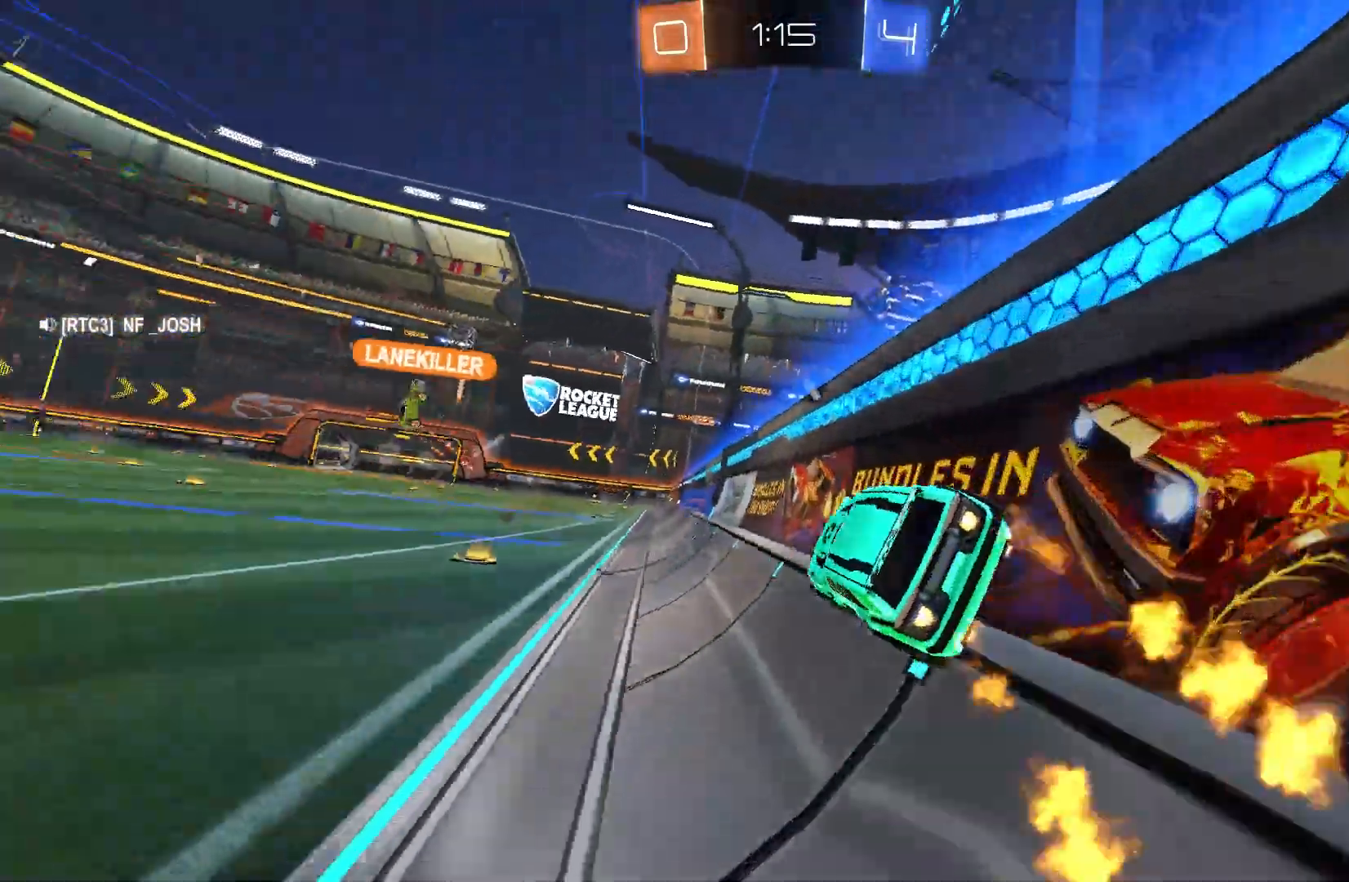
{"buttons": ["R2"], "left_stick": "down", "events": [[67, "left_stick", "center"], [167, "A", "down"], [167, "L2", "down"], [167, "left_stick", "right"], [267, "left_stick", "down-right"], [300, "A", "up"], [400, "L2", "up"], [400, "left_stick", "down"], [467, "B", "up"]]}
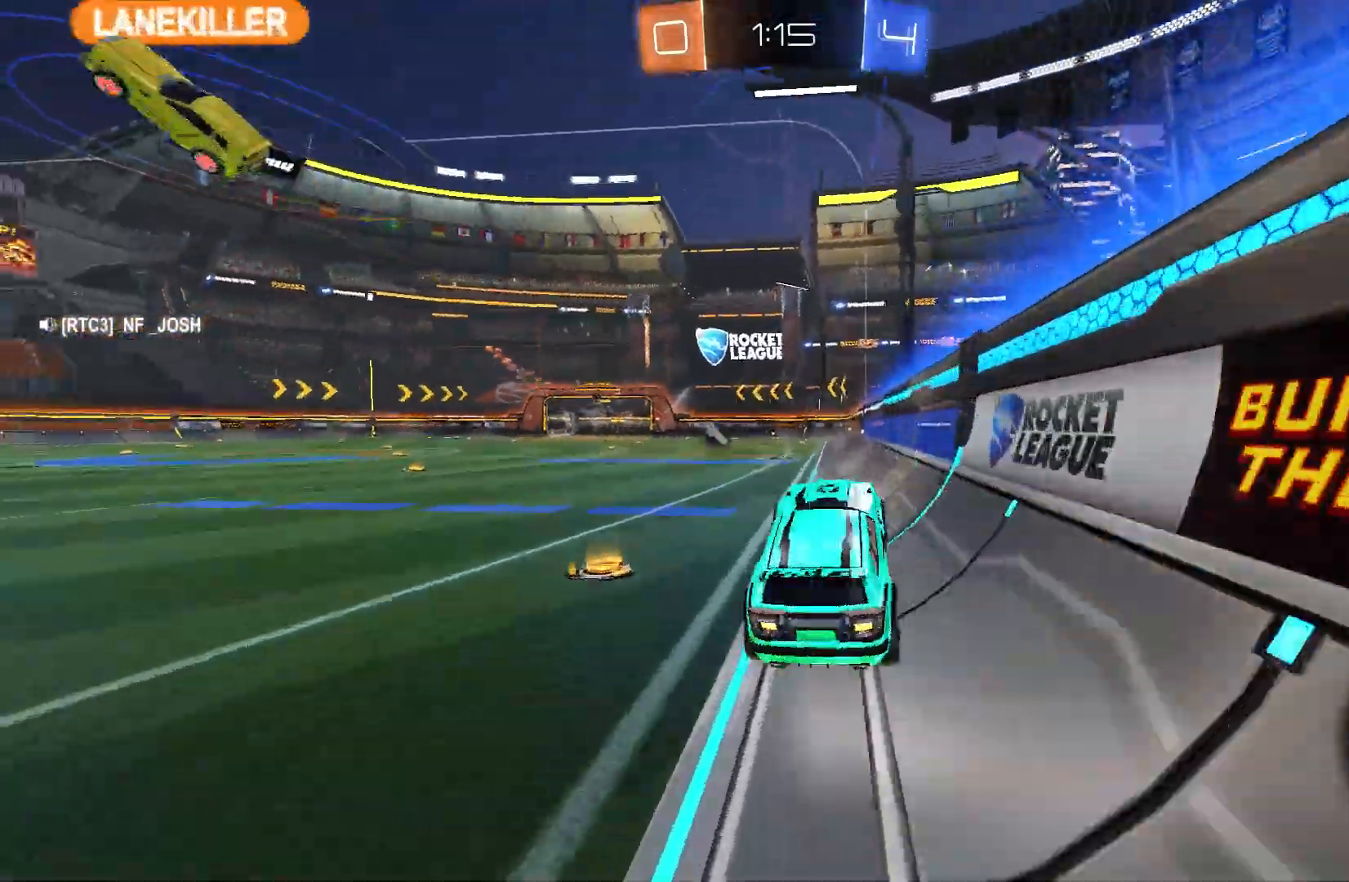
{"buttons": ["A", "R2"], "left_stick": "up", "events": [[100, "left_stick", "up"], [367, "A", "down"]]}
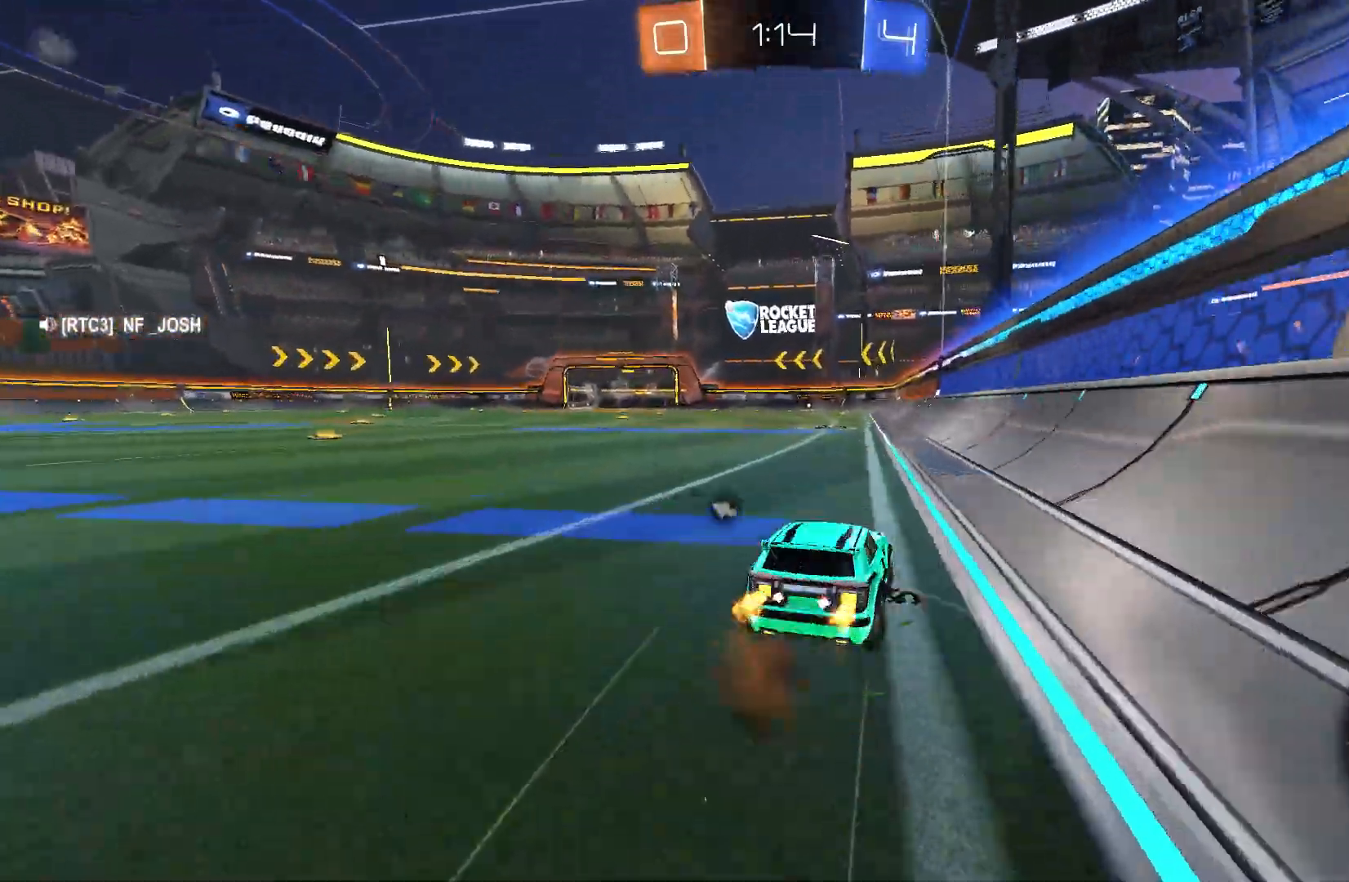
{"buttons": ["A", "R2"], "left_stick": "up-left", "events": [[33, "A", "up"], [100, "A", "down"], [133, "left_stick", "up-left"], [233, "A", "up"], [333, "A", "down"]]}
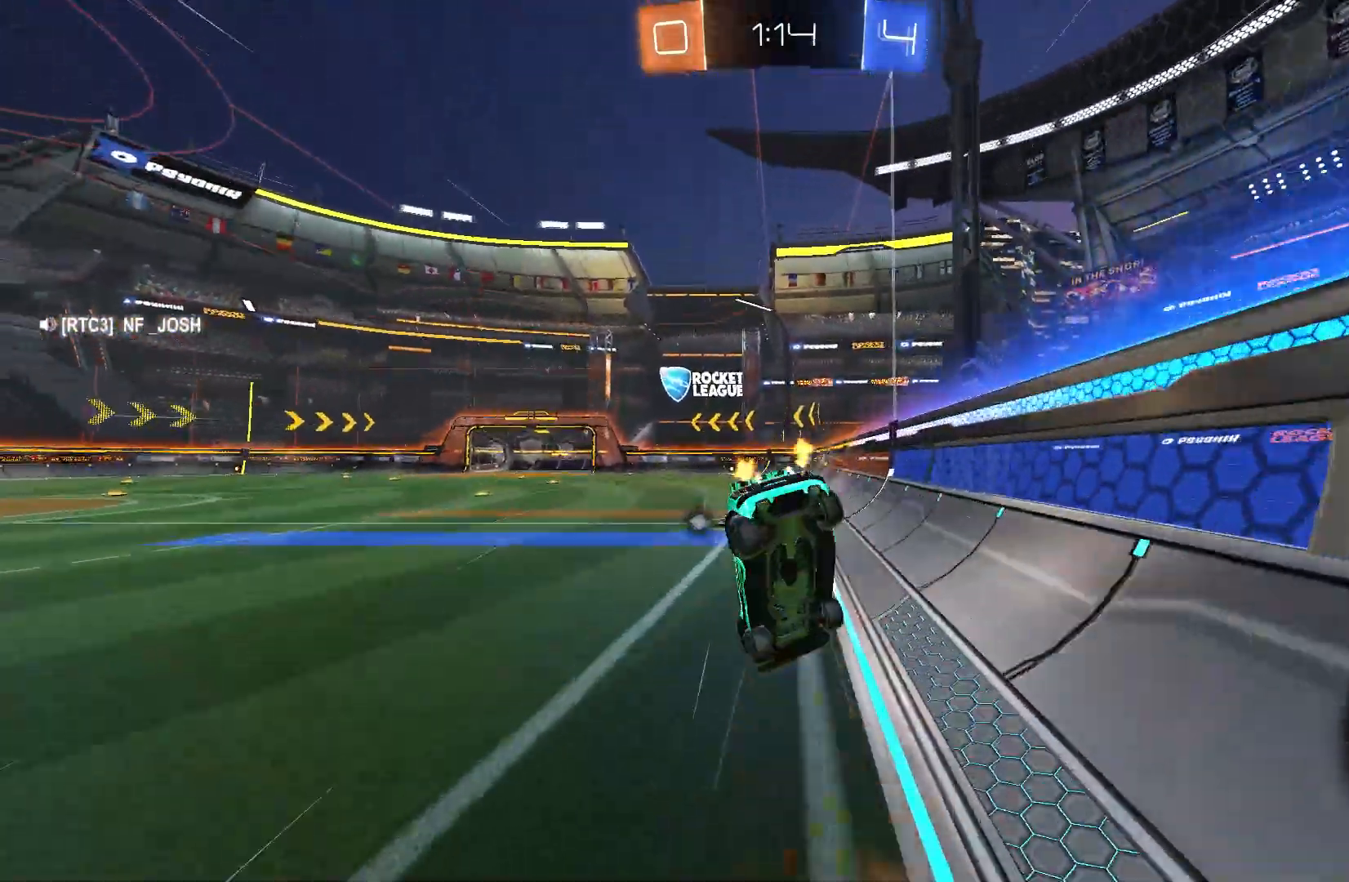
{"buttons": ["R2"], "left_stick": "center", "events": [[33, "A", "up"], [67, "left_stick", "center"], [267, "Y", "down"], [400, "Y", "up"]]}